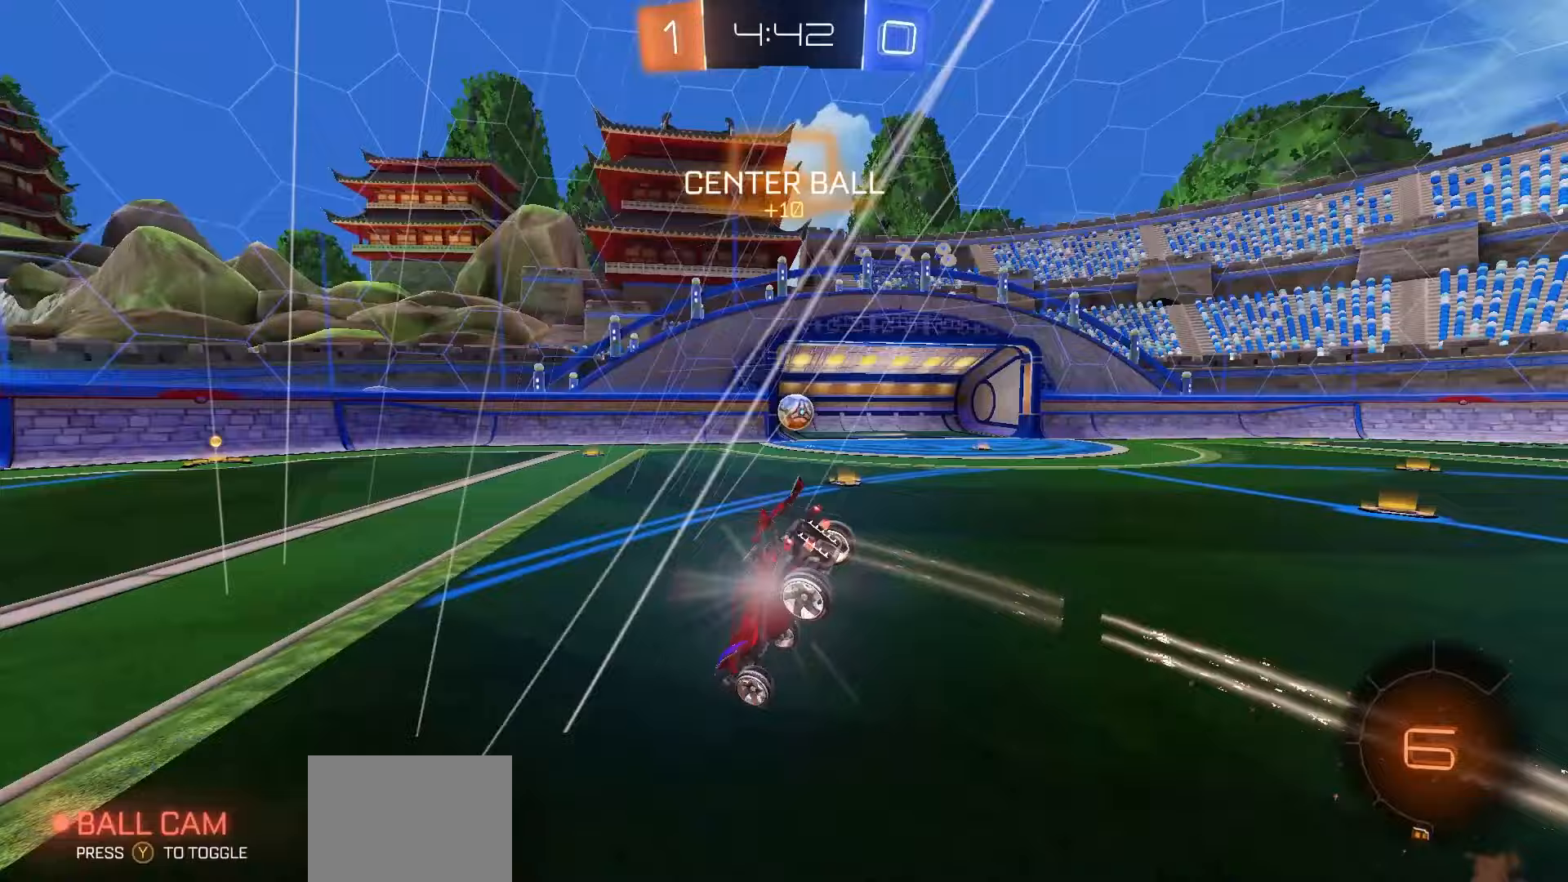
Gameplay with a controller (Xbox layout); each line is a JSON object with the inputs held at the frame after it. "events" lists button and stick changes between this image and that frame as [ms after this image, input, new state], when the widget could be followed in between.
{"buttons": ["X"], "left_stick": "center", "right_stick": "center", "events": [[267, "R2", "up"], [267, "X", "down"], [367, "left_stick", "up-left"], [483, "left_stick", "center"]]}
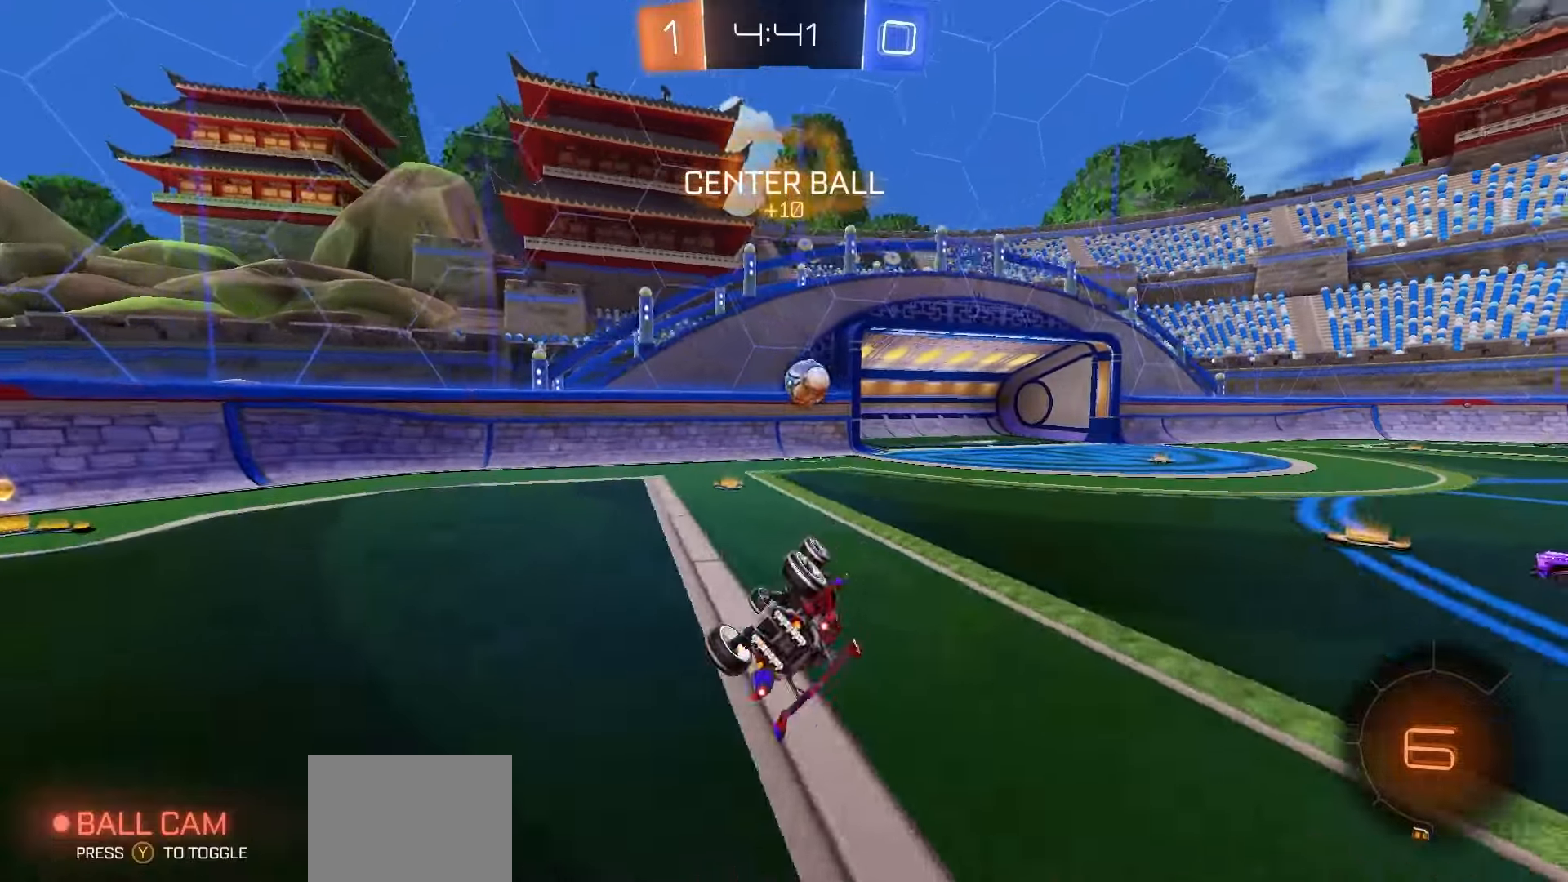
{"buttons": ["L1", "R2"], "left_stick": "left", "right_stick": "center", "events": [[50, "left_stick", "up-left"], [217, "left_stick", "left"], [233, "X", "up"], [333, "R2", "down"], [383, "L1", "down"]]}
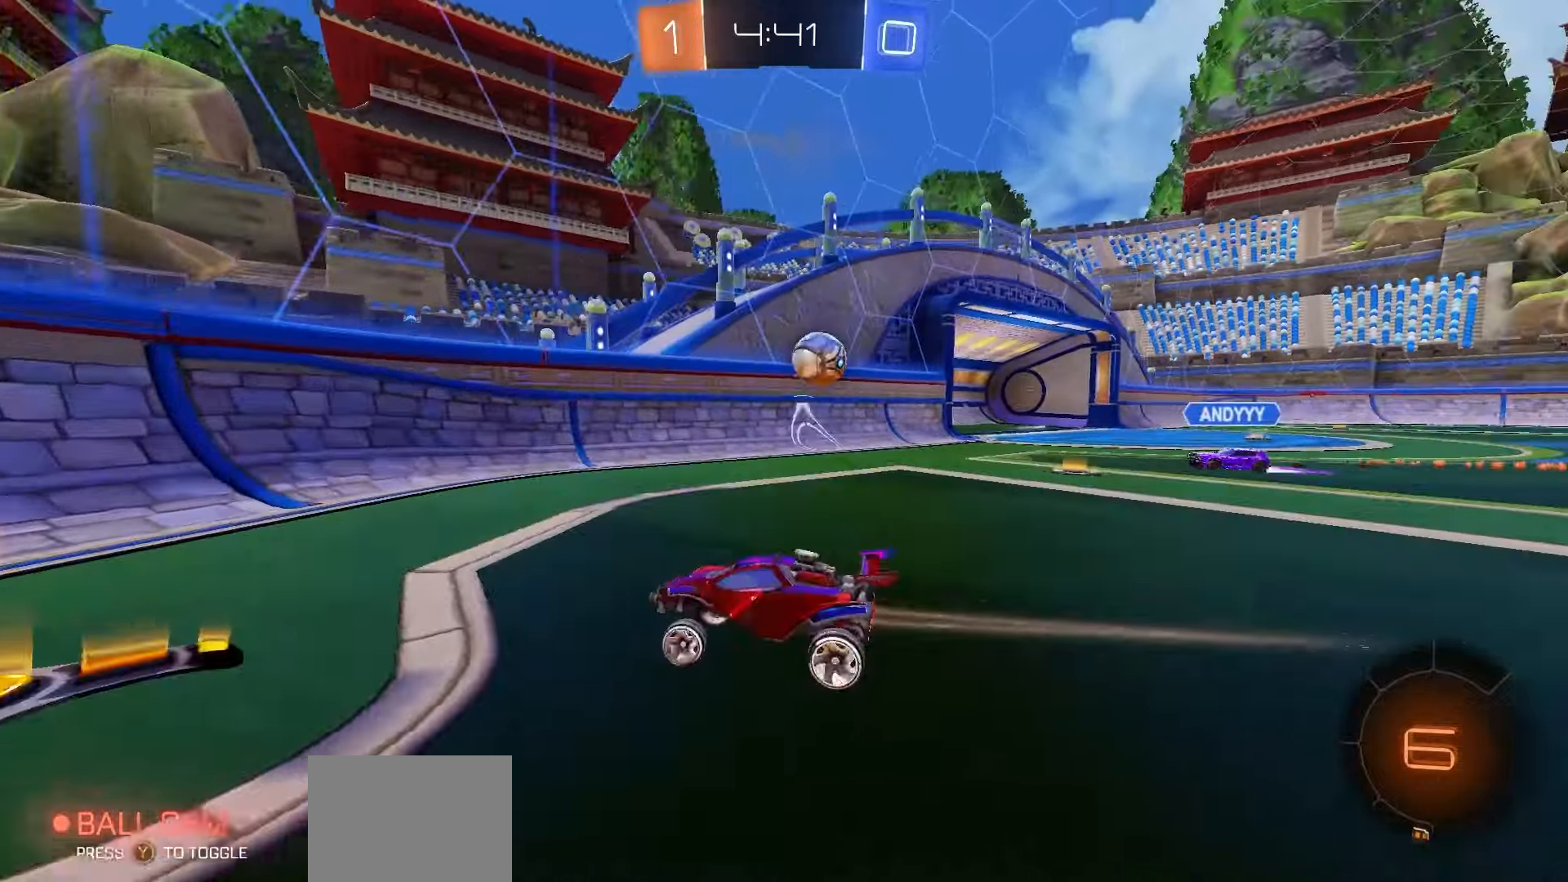
{"buttons": ["R2"], "left_stick": "center", "right_stick": "center", "events": [[83, "L1", "up"], [117, "R2", "up"], [300, "L2", "down"], [417, "left_stick", "center"], [433, "L2", "up"], [483, "R2", "down"]]}
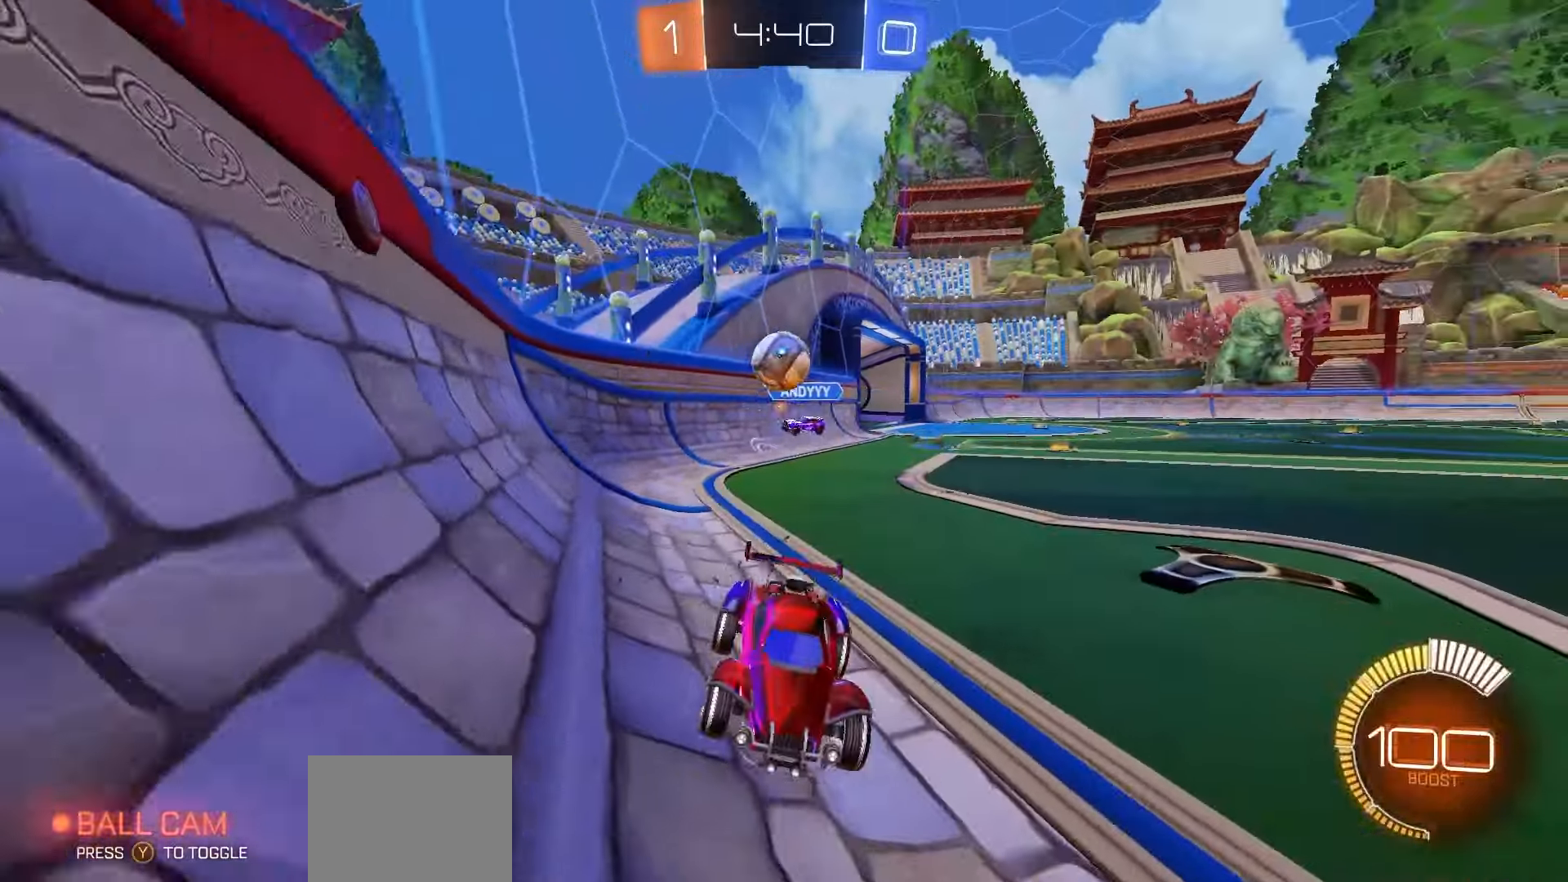
{"buttons": ["R2"], "left_stick": "right", "right_stick": "center", "events": [[50, "left_stick", "left"], [183, "left_stick", "center"], [350, "left_stick", "right"]]}
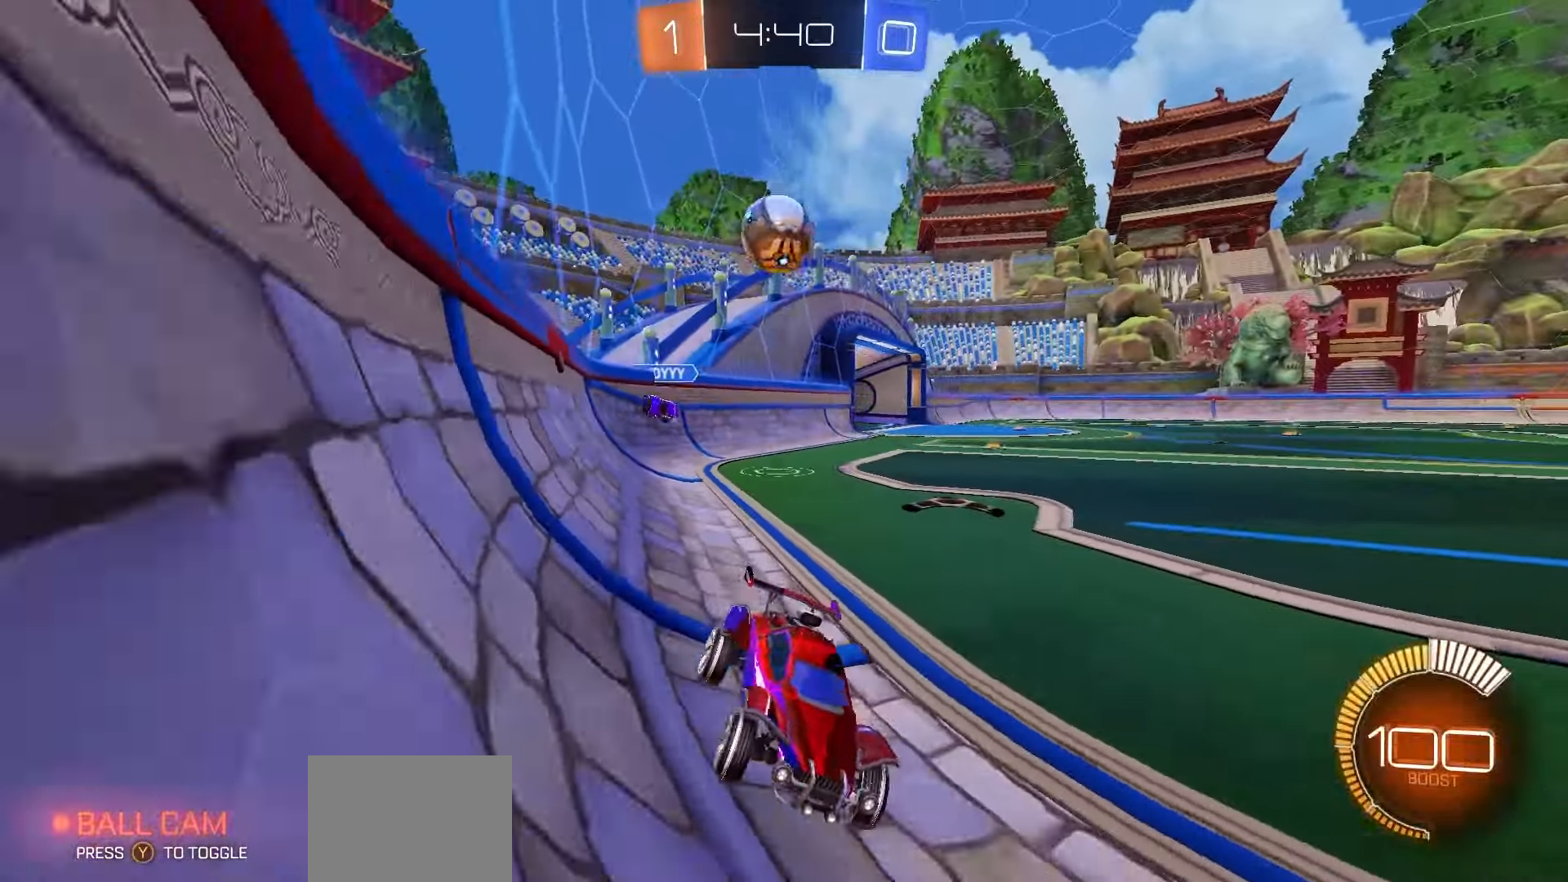
{"buttons": [], "left_stick": "down-left", "right_stick": "center", "events": [[383, "left_stick", "center"], [483, "R2", "up"], [500, "left_stick", "down-left"]]}
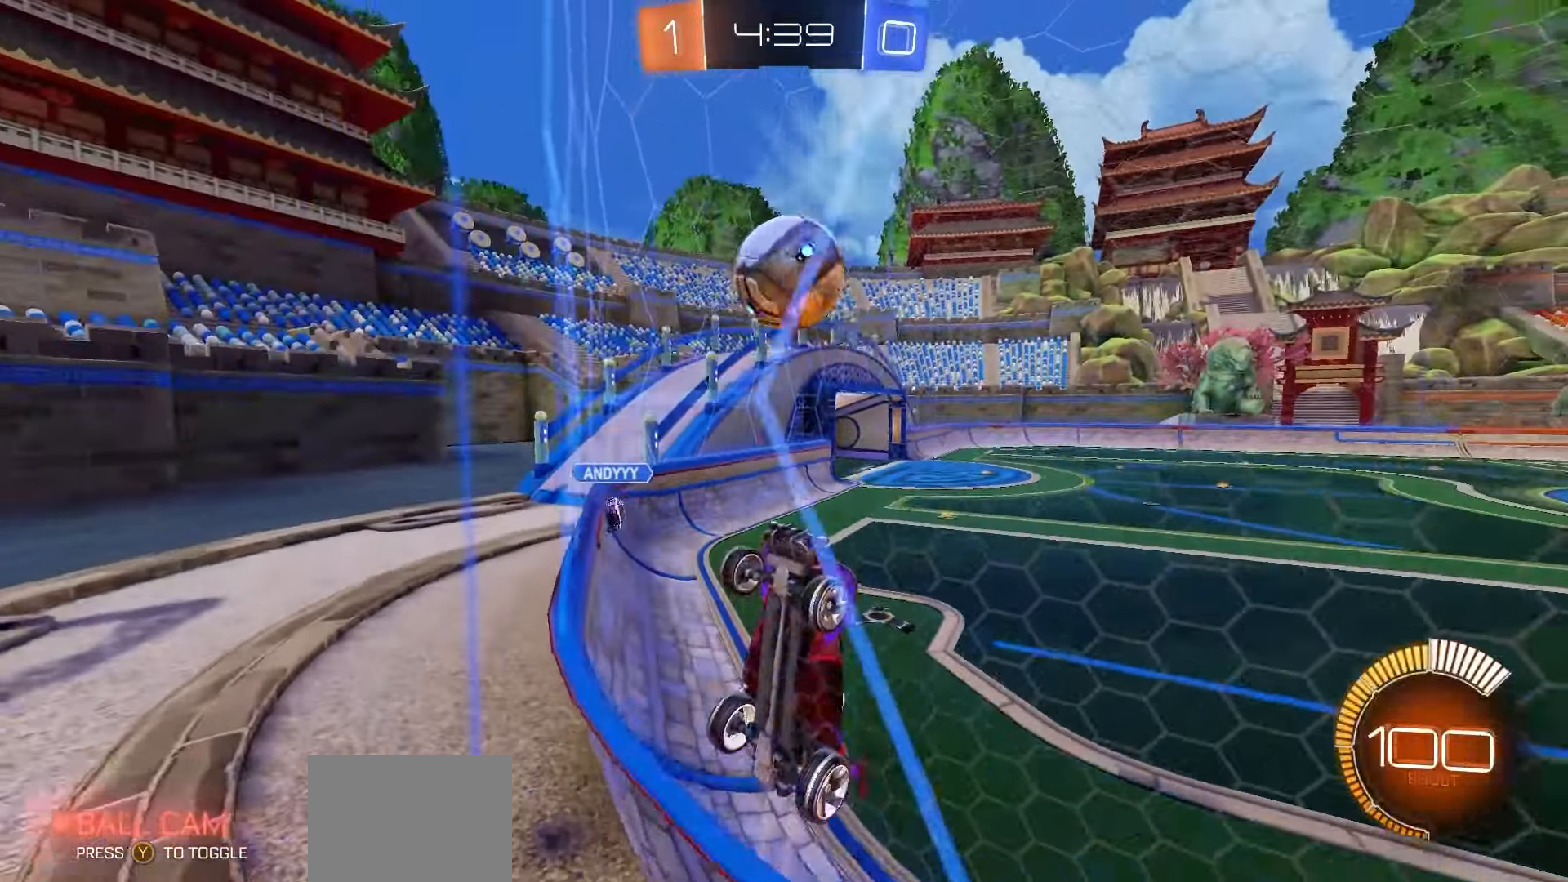
{"buttons": ["R2"], "left_stick": "down-left", "right_stick": "center", "events": [[33, "L2", "down"], [83, "R2", "down"], [133, "L2", "up"], [267, "left_stick", "down-right"], [300, "L2", "down"], [300, "R2", "up"], [383, "L2", "up"], [383, "left_stick", "down-left"], [433, "R2", "down"]]}
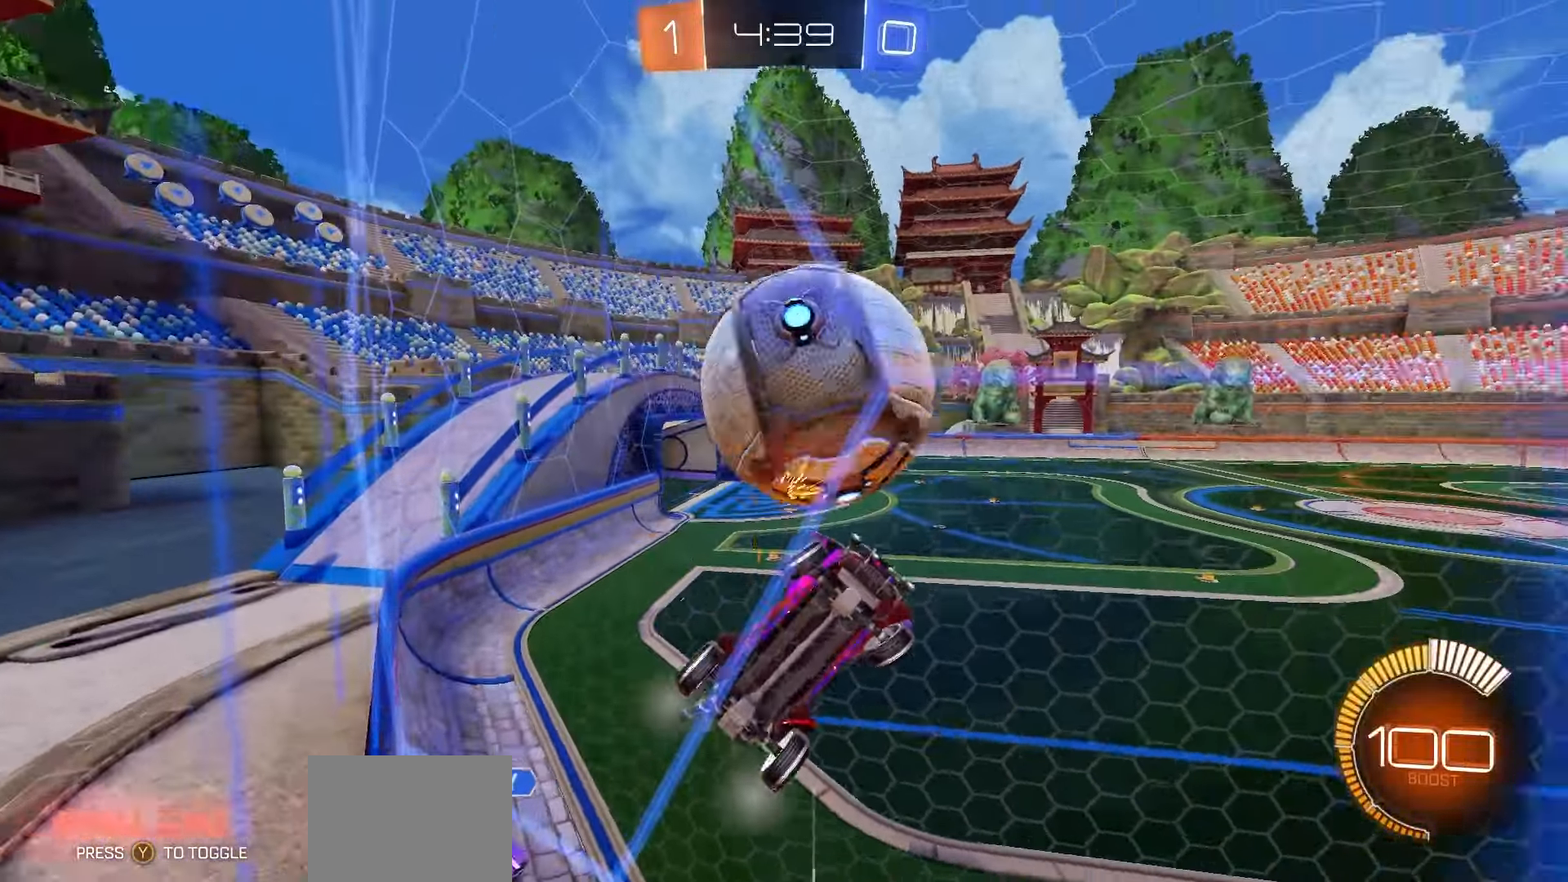
{"buttons": ["X", "R1", "R2"], "left_stick": "up-right", "right_stick": "center", "events": [[183, "A", "down"], [183, "L2", "down"], [183, "R2", "up"], [233, "left_stick", "down-right"], [300, "A", "up"], [300, "L2", "up"], [300, "R2", "down"], [367, "X", "down"], [467, "R1", "down"], [467, "left_stick", "up-right"]]}
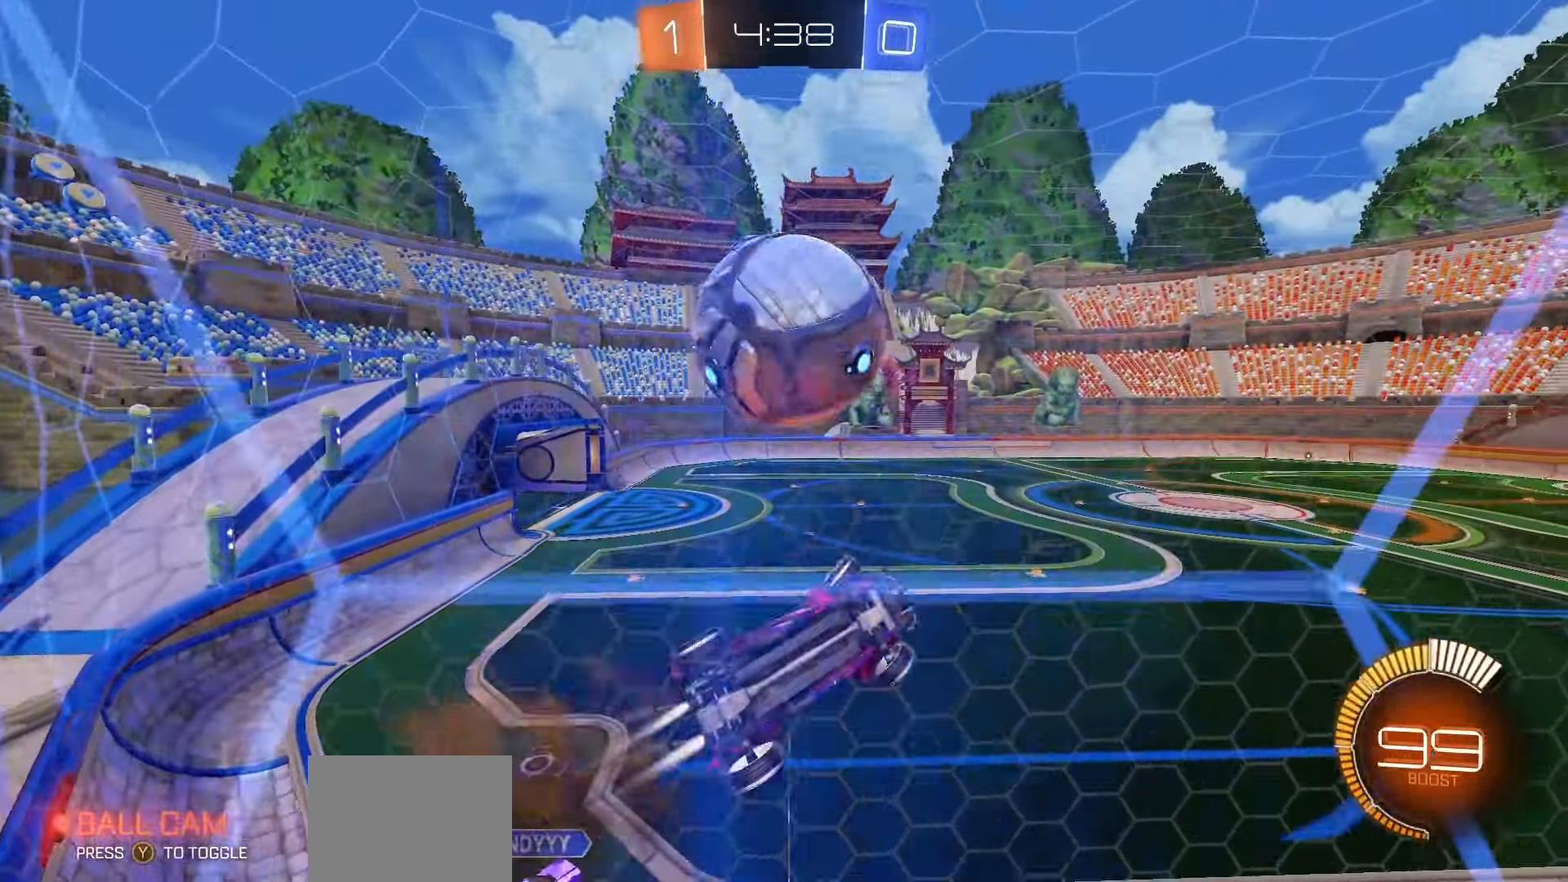
{"buttons": ["R2"], "left_stick": "left", "right_stick": "center", "events": [[100, "R1", "up"], [117, "left_stick", "up-left"], [183, "R1", "down"], [233, "R1", "up"], [250, "X", "up"], [267, "R1", "down"], [300, "X", "down"], [317, "left_stick", "left"], [333, "R1", "up"], [350, "X", "up"]]}
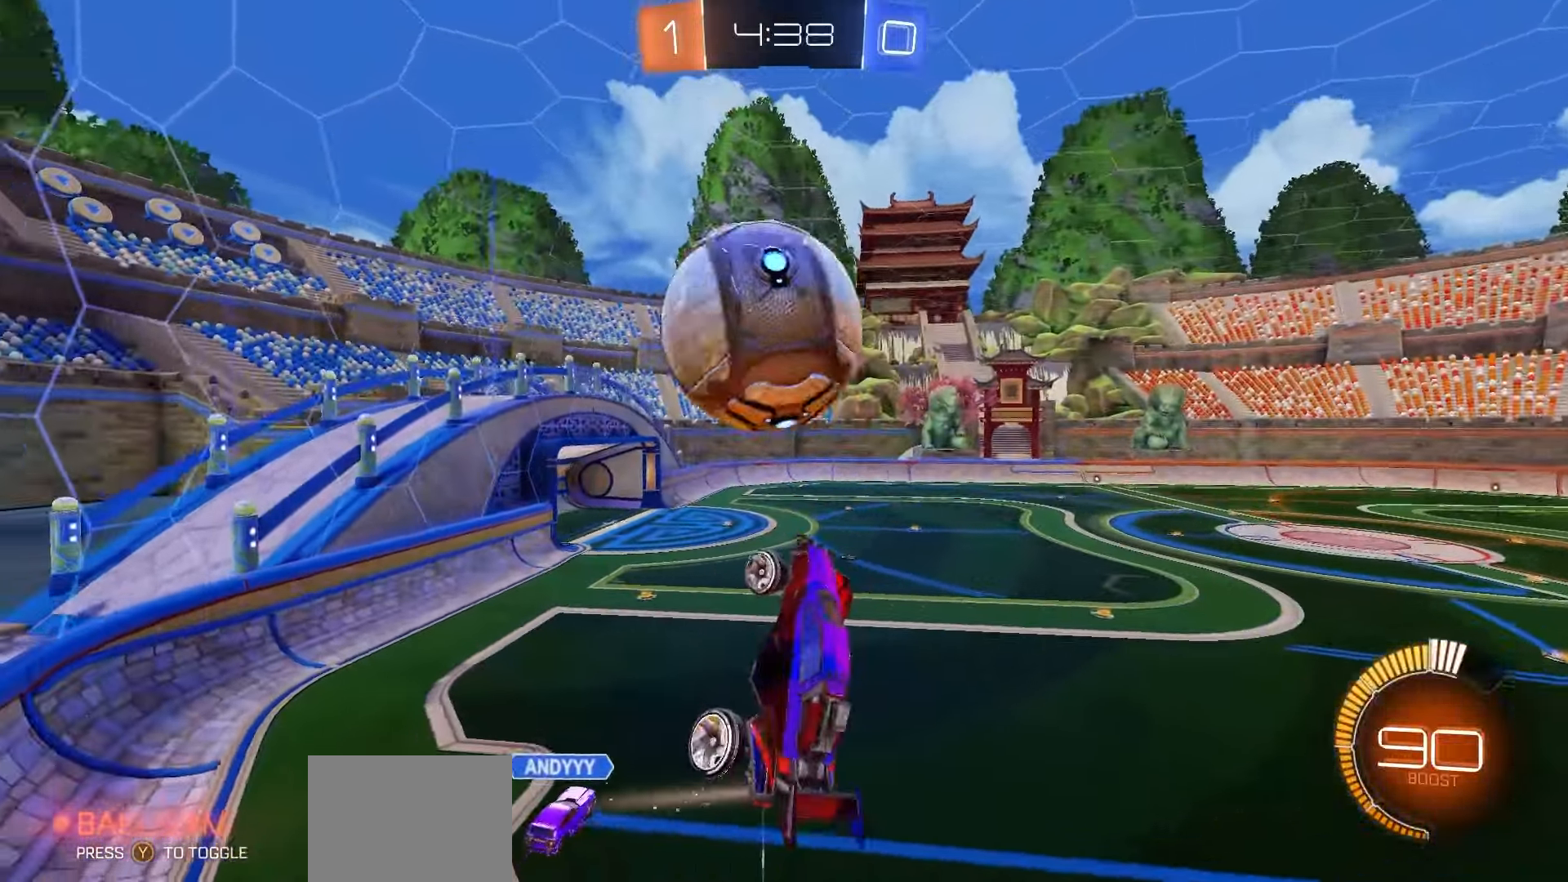
{"buttons": [], "left_stick": "right", "right_stick": "center", "events": [[17, "R2", "up"], [17, "left_stick", "center"], [117, "left_stick", "up-left"], [200, "left_stick", "center"], [350, "left_stick", "up-right"], [400, "left_stick", "right"]]}
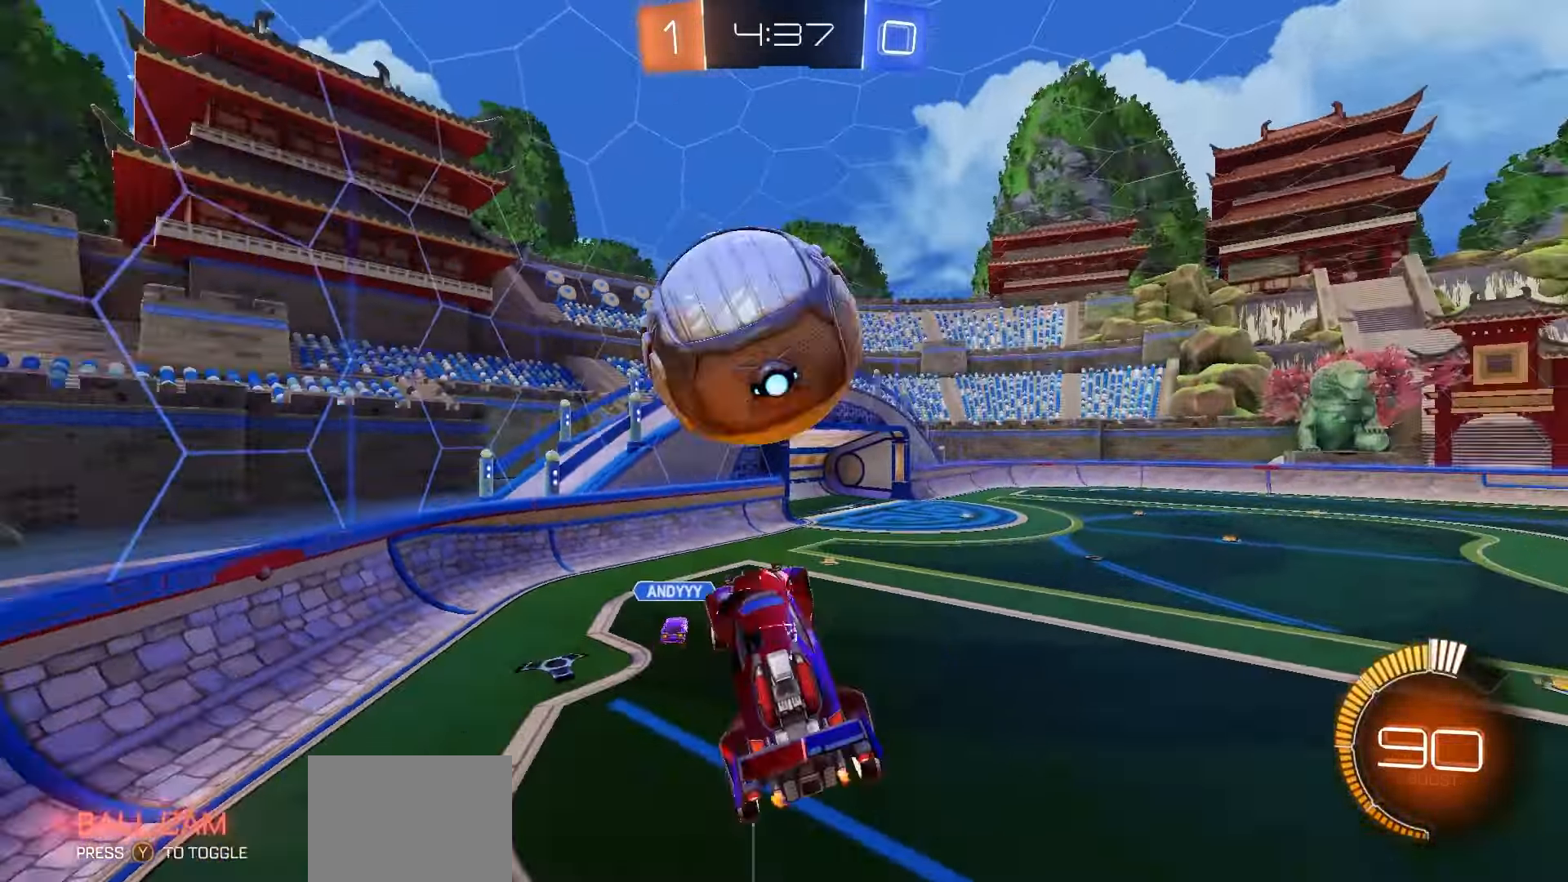
{"buttons": [], "left_stick": "left", "right_stick": "center", "events": [[33, "B", "down"], [67, "B", "up"], [117, "left_stick", "center"], [433, "left_stick", "left"]]}
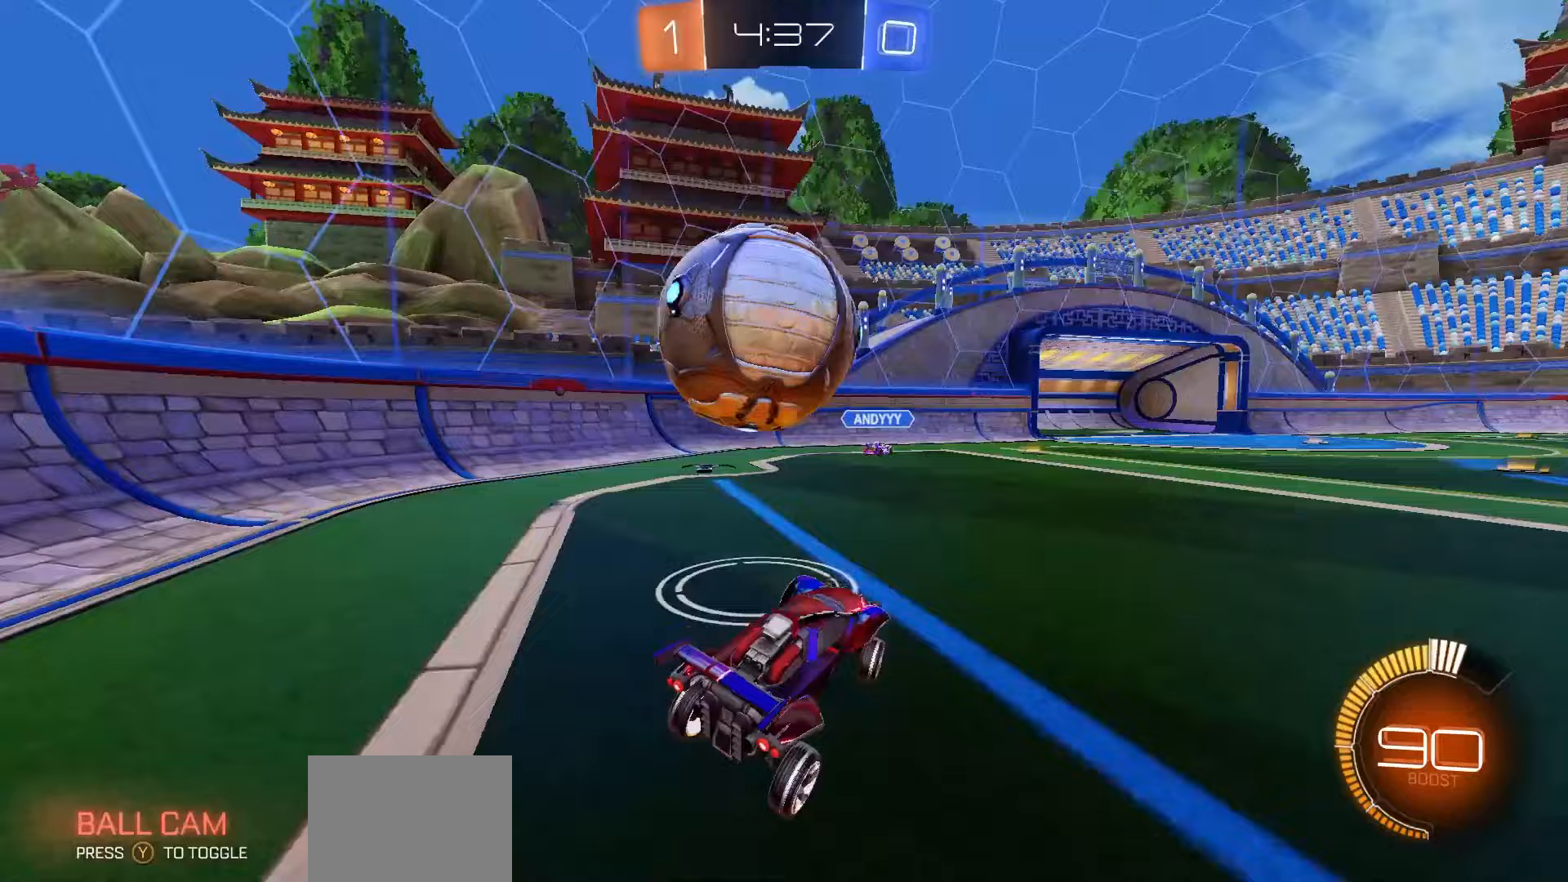
{"buttons": ["R1", "R2"], "left_stick": "center", "right_stick": "center", "events": [[83, "R2", "down"], [183, "A", "down"], [183, "R1", "down"], [283, "R1", "up"], [317, "A", "up"], [350, "left_stick", "center"], [500, "R1", "down"]]}
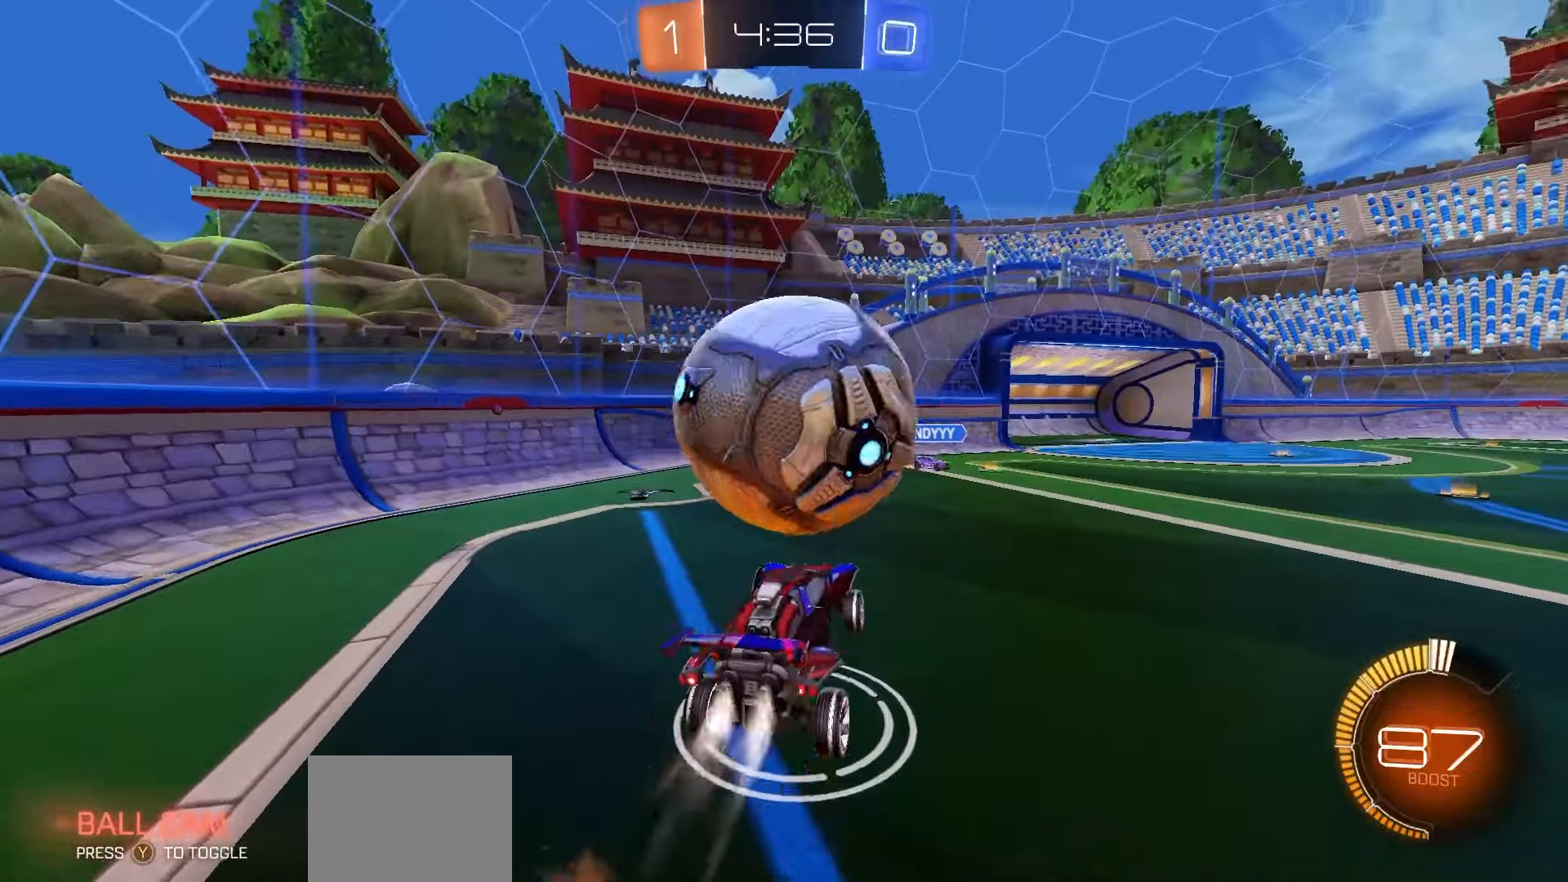
{"buttons": ["X", "R1", "R2"], "left_stick": "right", "right_stick": "center", "events": [[83, "left_stick", "right"], [117, "R1", "up"], [350, "left_stick", "down-right"], [500, "R1", "down"], [500, "X", "down"], [500, "left_stick", "right"]]}
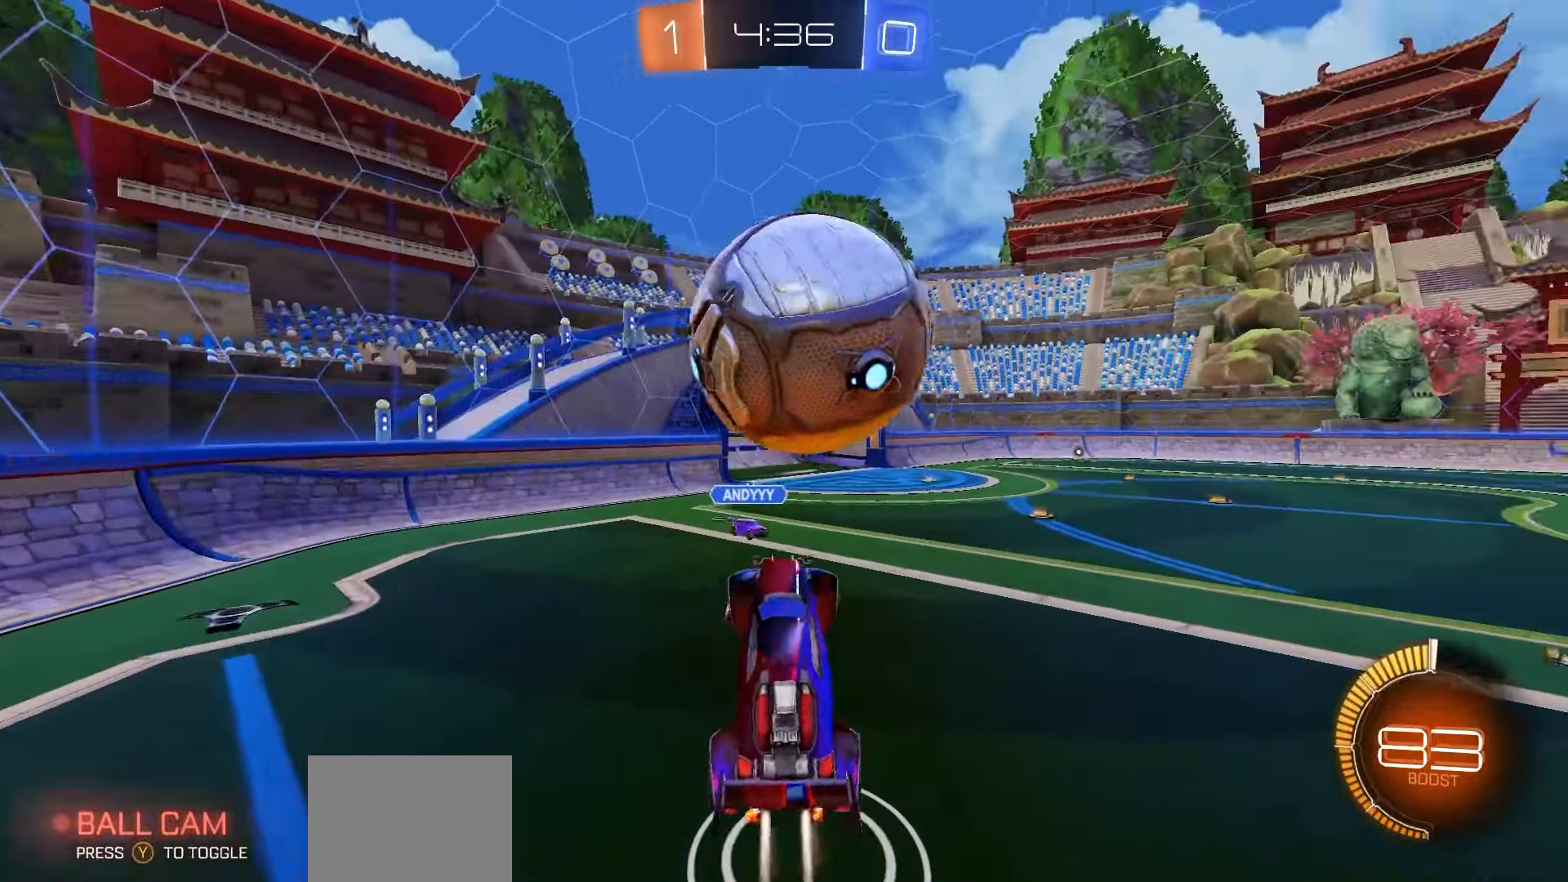
{"buttons": ["X", "R2"], "left_stick": "down-left", "right_stick": "center"}
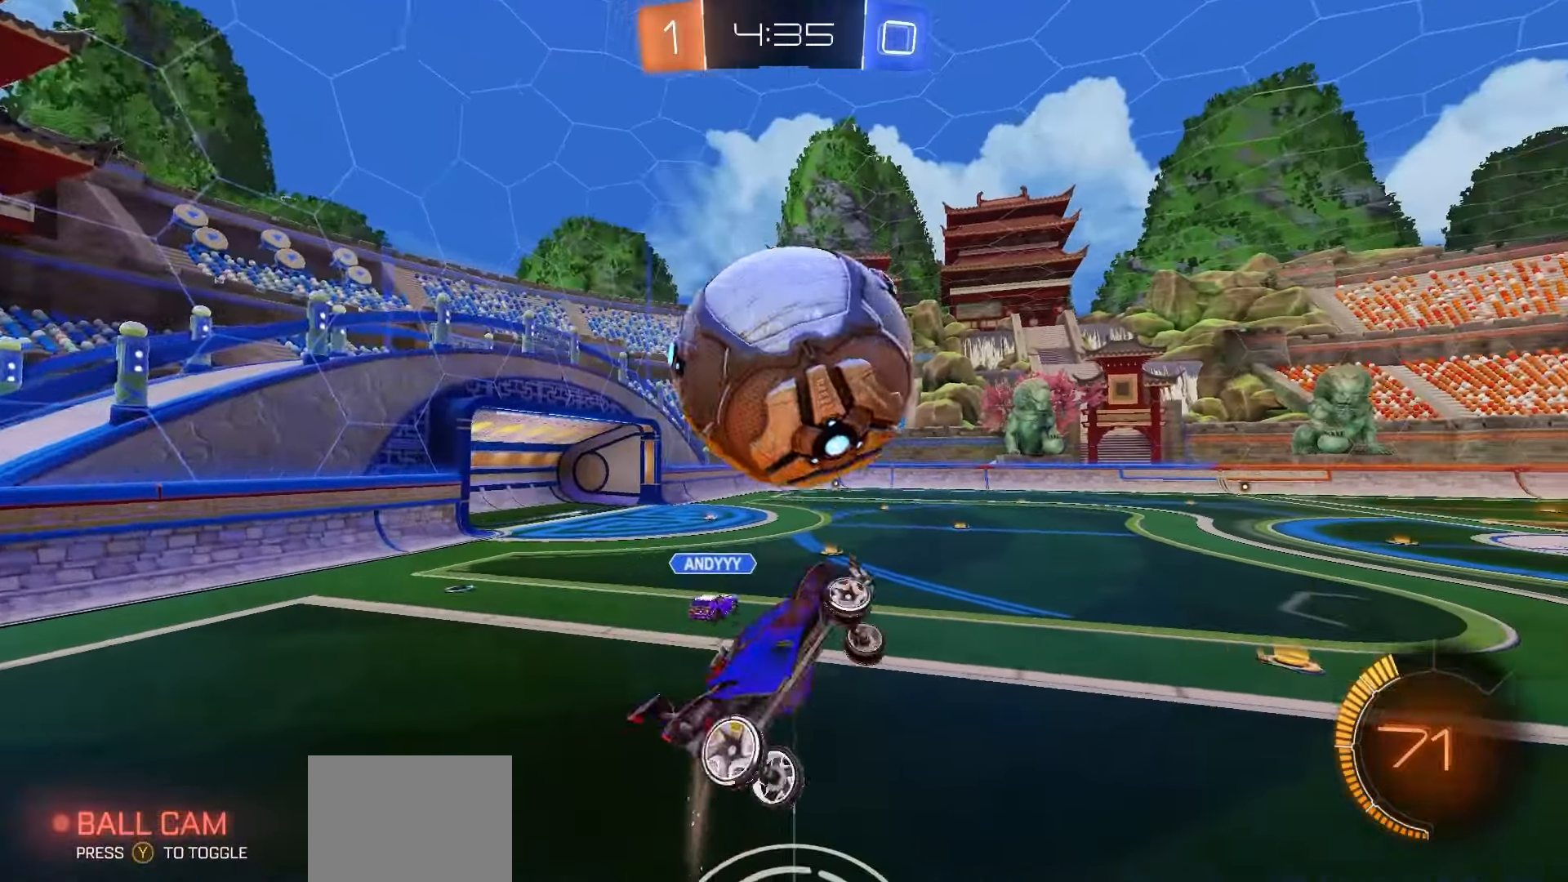
{"buttons": ["R2"], "left_stick": "right", "right_stick": "center"}
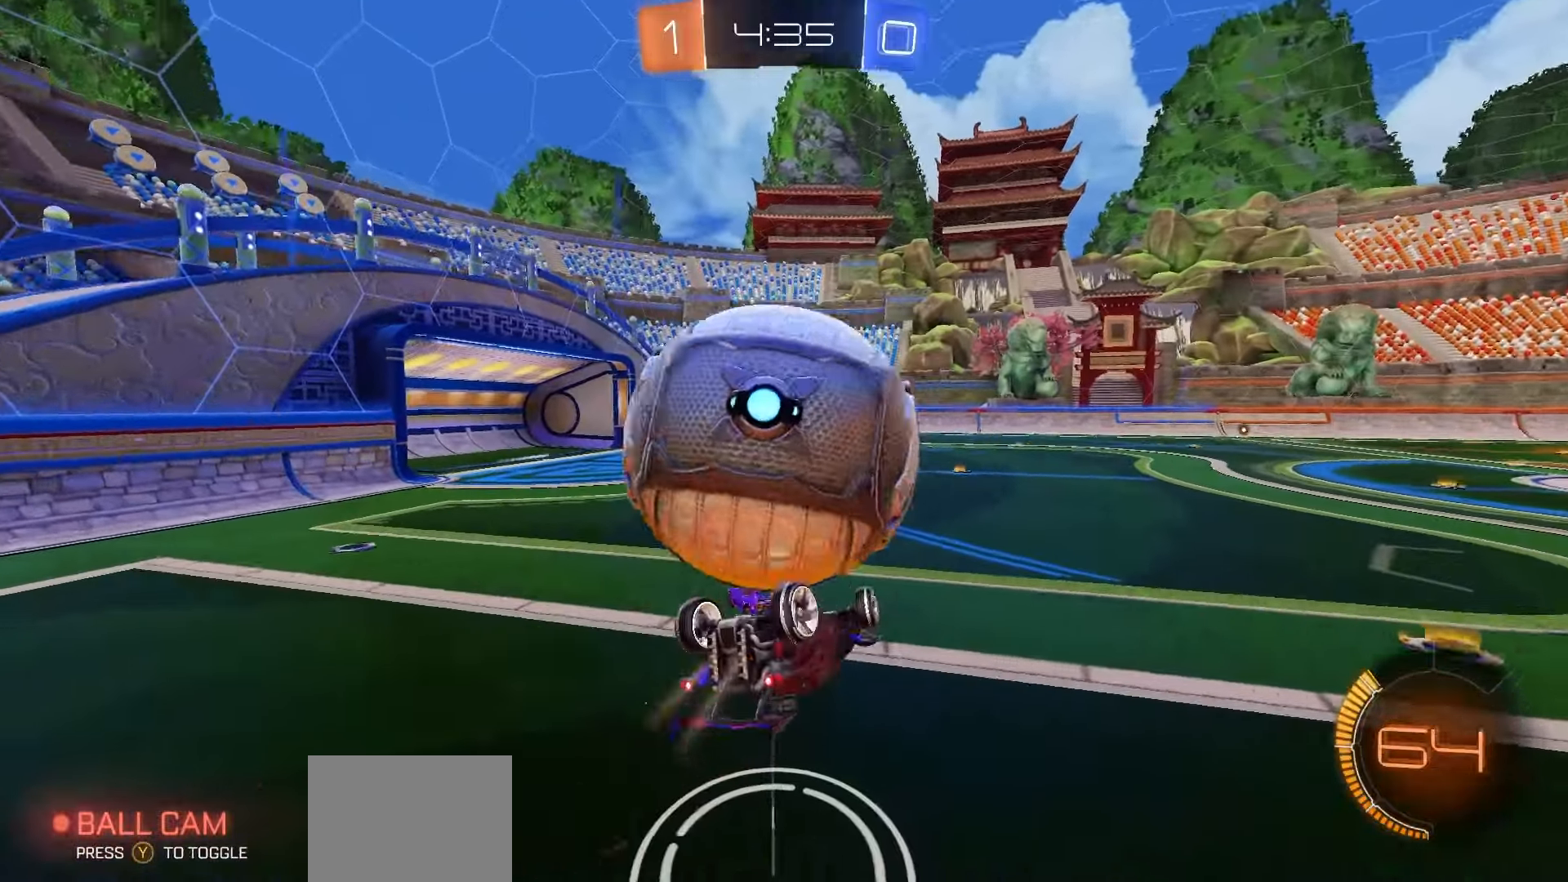
{"buttons": ["R2"], "left_stick": "left", "right_stick": "center", "events": [[50, "left_stick", "up"], [117, "left_stick", "up-left"], [150, "A", "down"], [183, "A", "up"], [183, "L1", "down"], [183, "L3", "down"], [200, "R1", "down"], [217, "A", "down"], [217, "left_stick", "left"], [350, "A", "up"], [367, "R1", "up"], [417, "L1", "up"], [450, "L3", "up"]]}
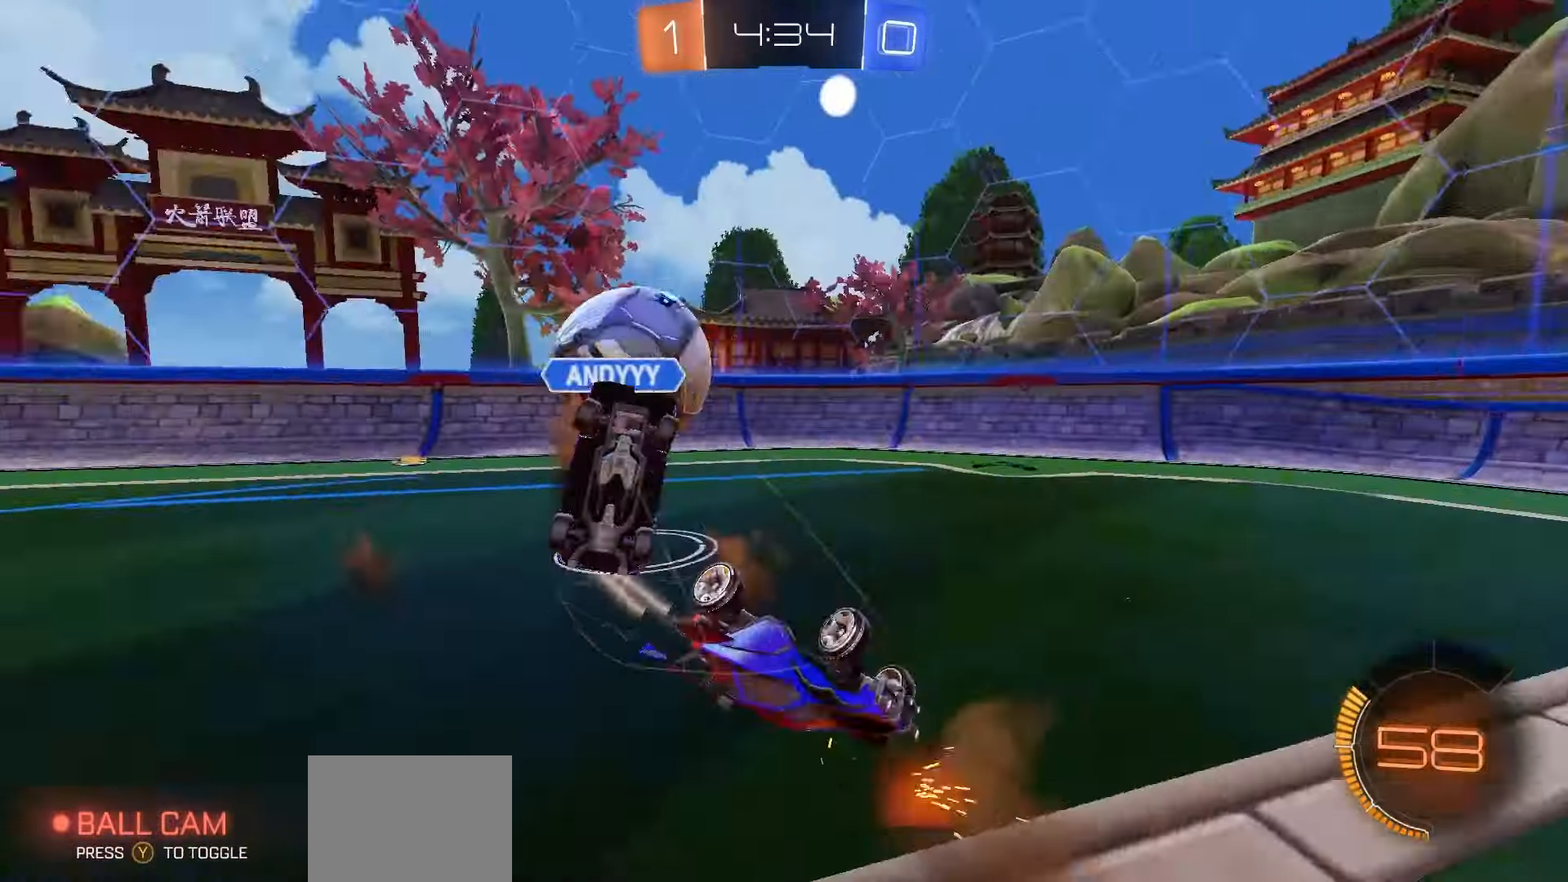
{"buttons": ["R2"], "left_stick": "left", "right_stick": "center", "events": [[200, "left_stick", "center"], [317, "left_stick", "down-right"], [367, "X", "down"], [383, "left_stick", "left"], [433, "X", "up"]]}
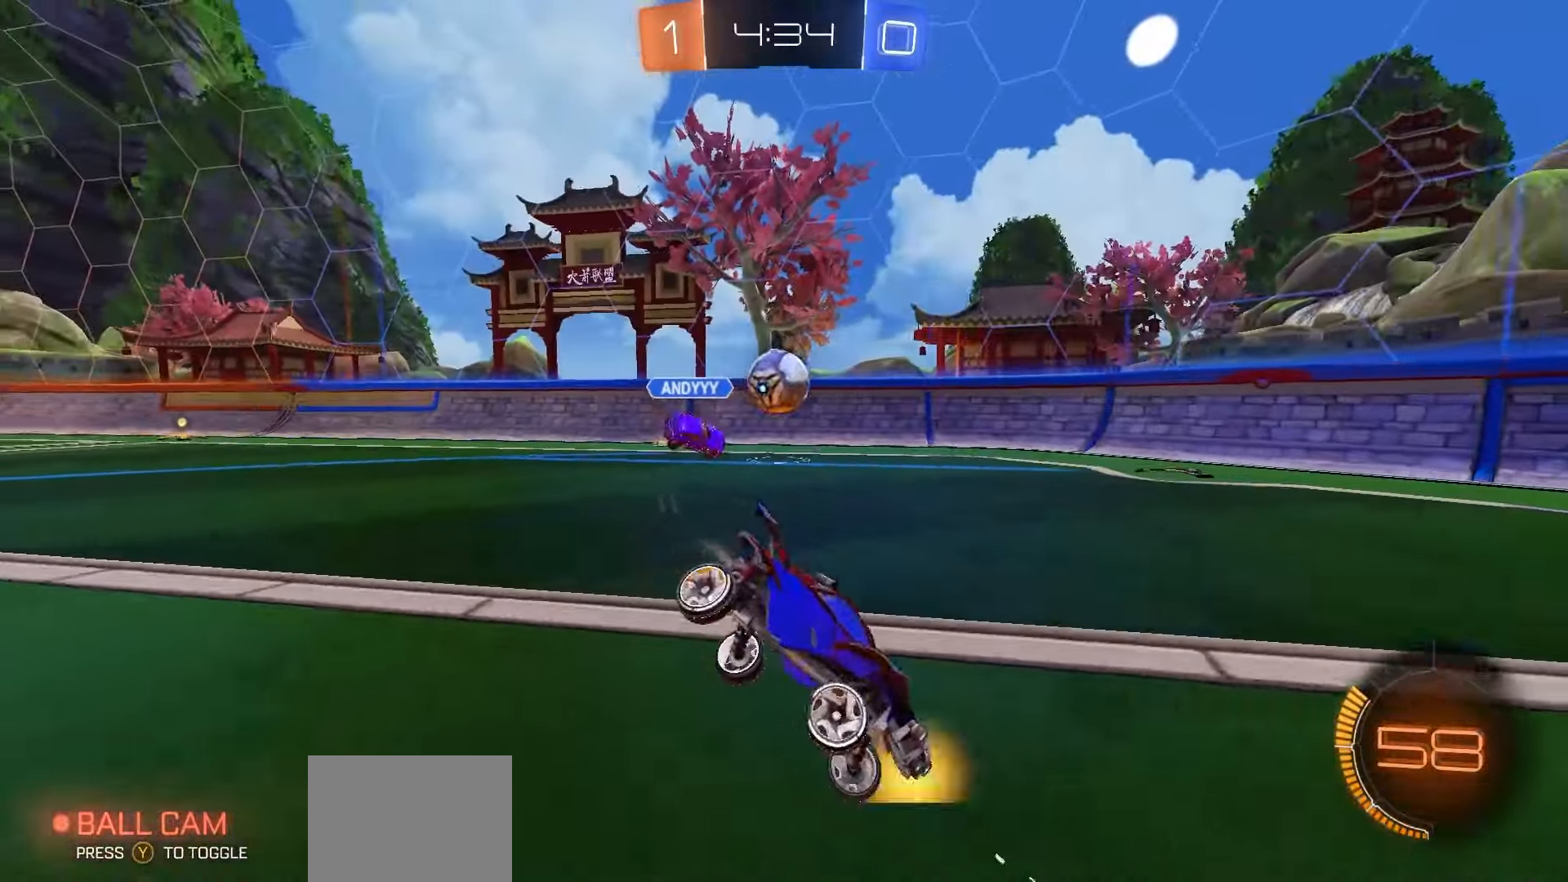
{"buttons": ["R2"], "left_stick": "left", "right_stick": "center", "events": []}
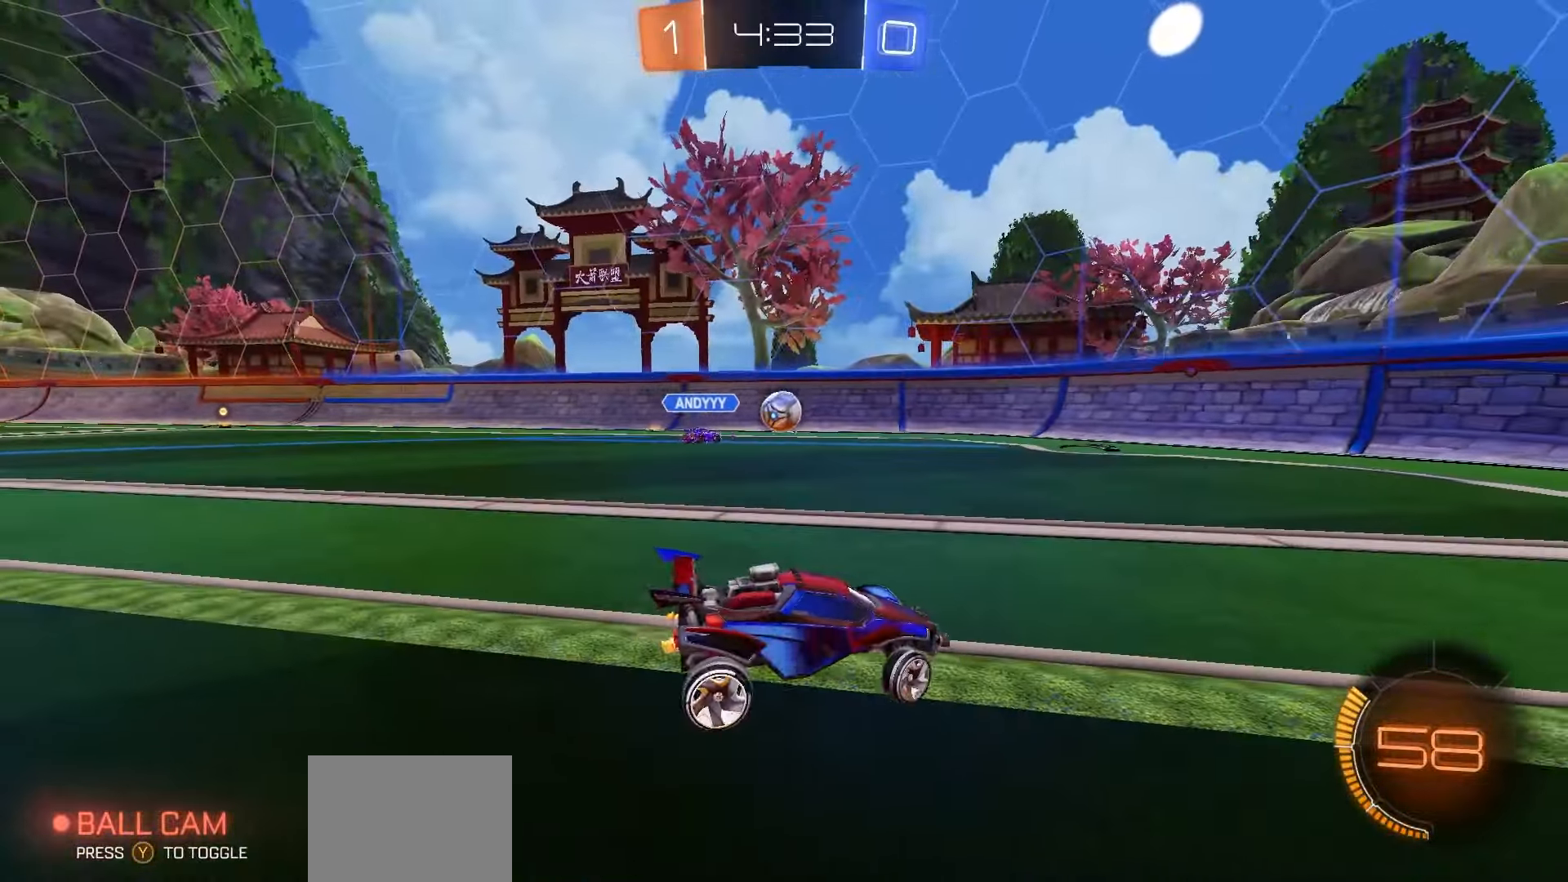
{"buttons": ["R2"], "left_stick": "left", "right_stick": "center", "events": []}
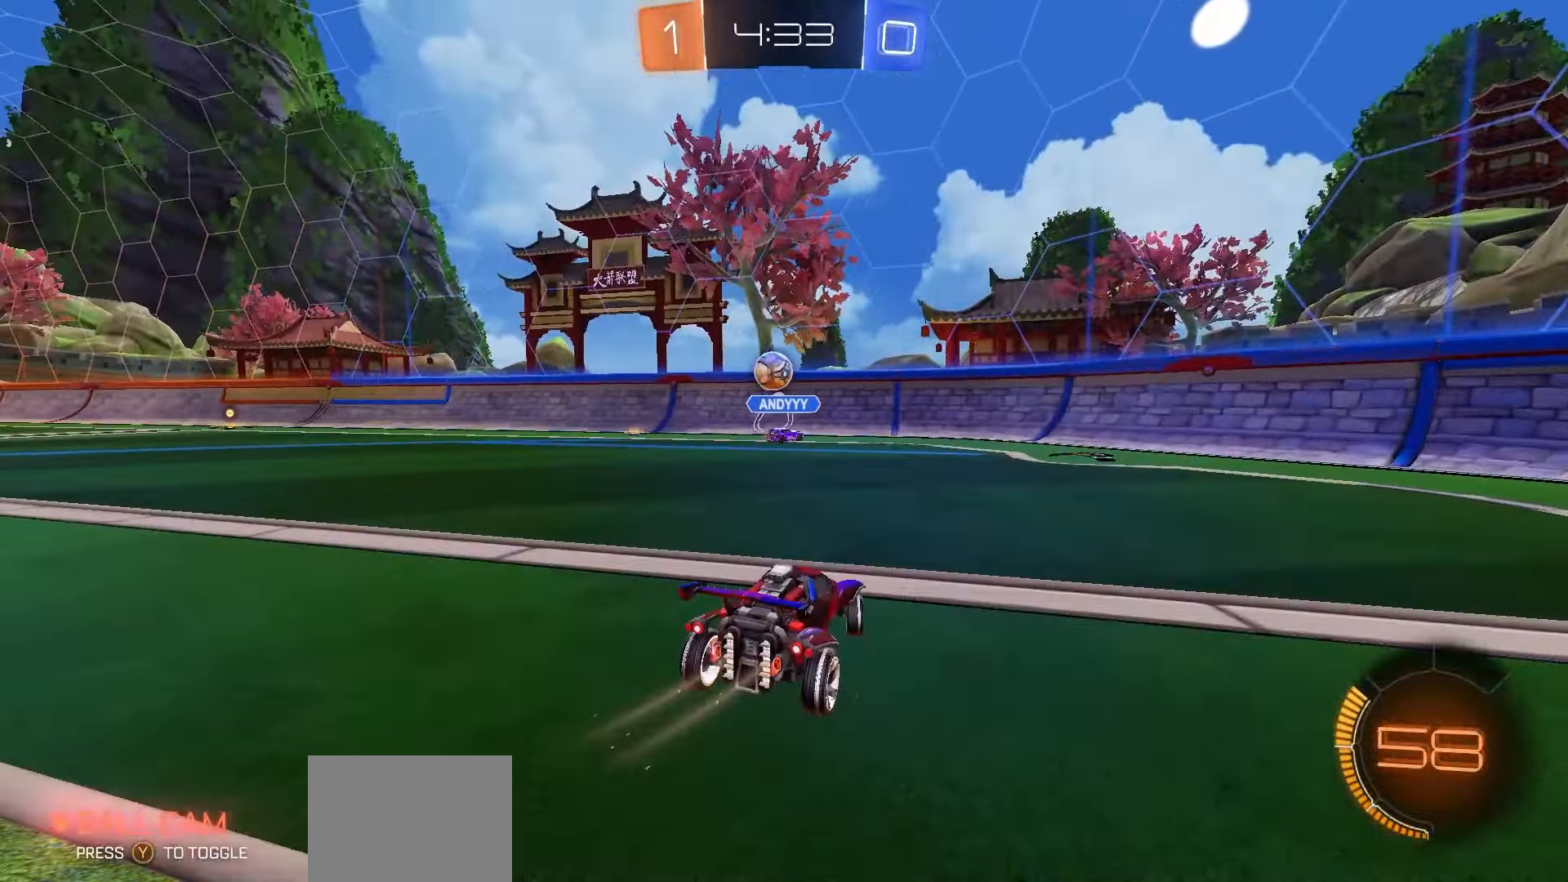
{"buttons": ["R2"], "left_stick": "right", "right_stick": "center", "events": [[200, "left_stick", "center"], [467, "left_stick", "right"]]}
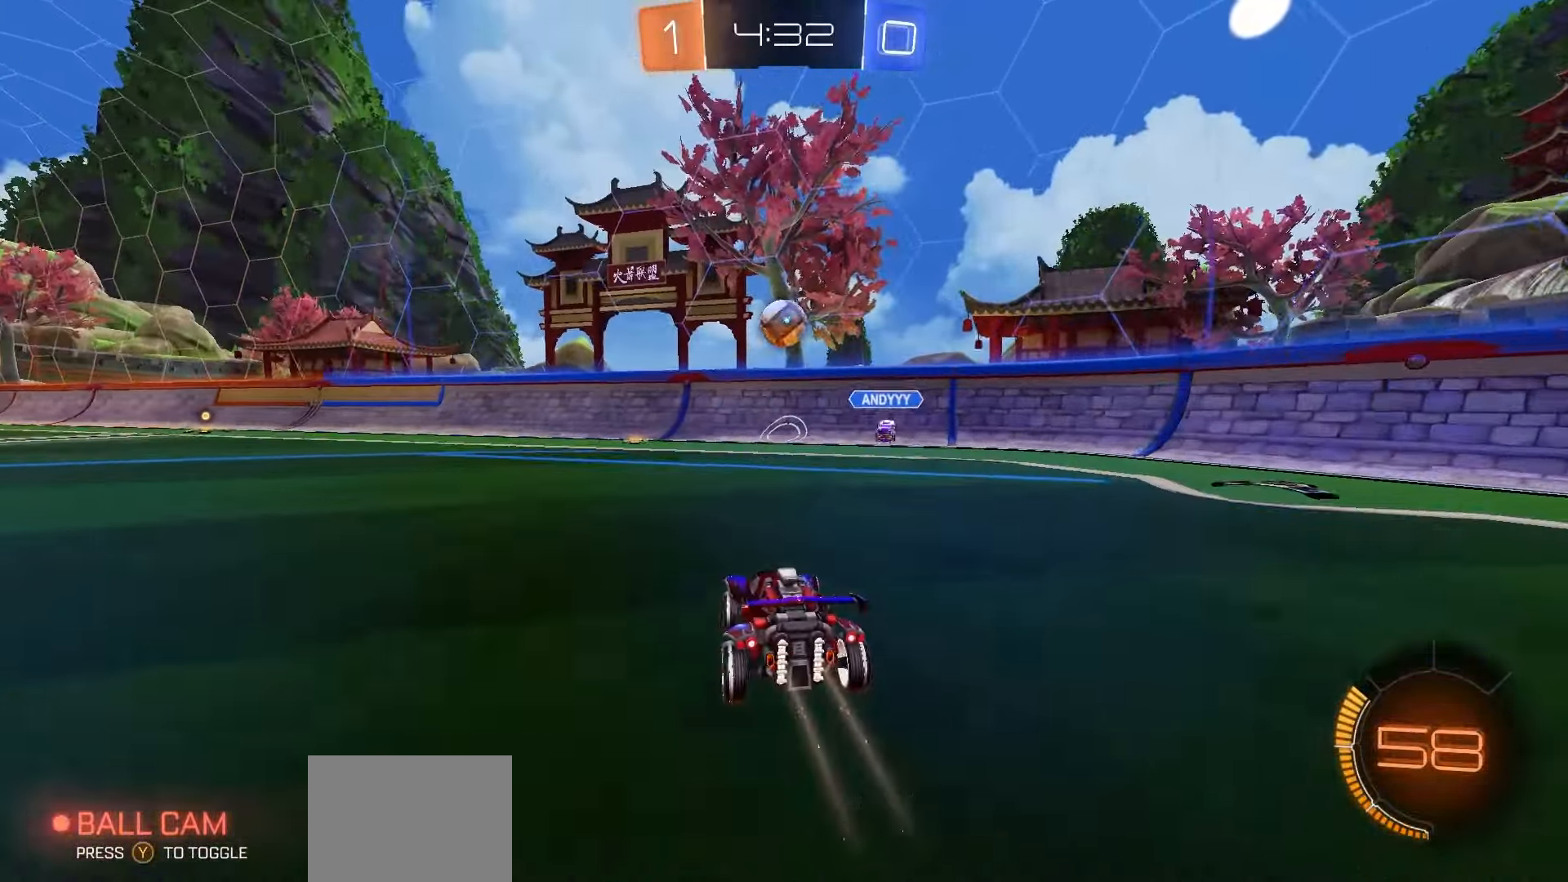
{"buttons": ["R2"], "left_stick": "center", "right_stick": "center", "events": [[50, "left_stick", "center"]]}
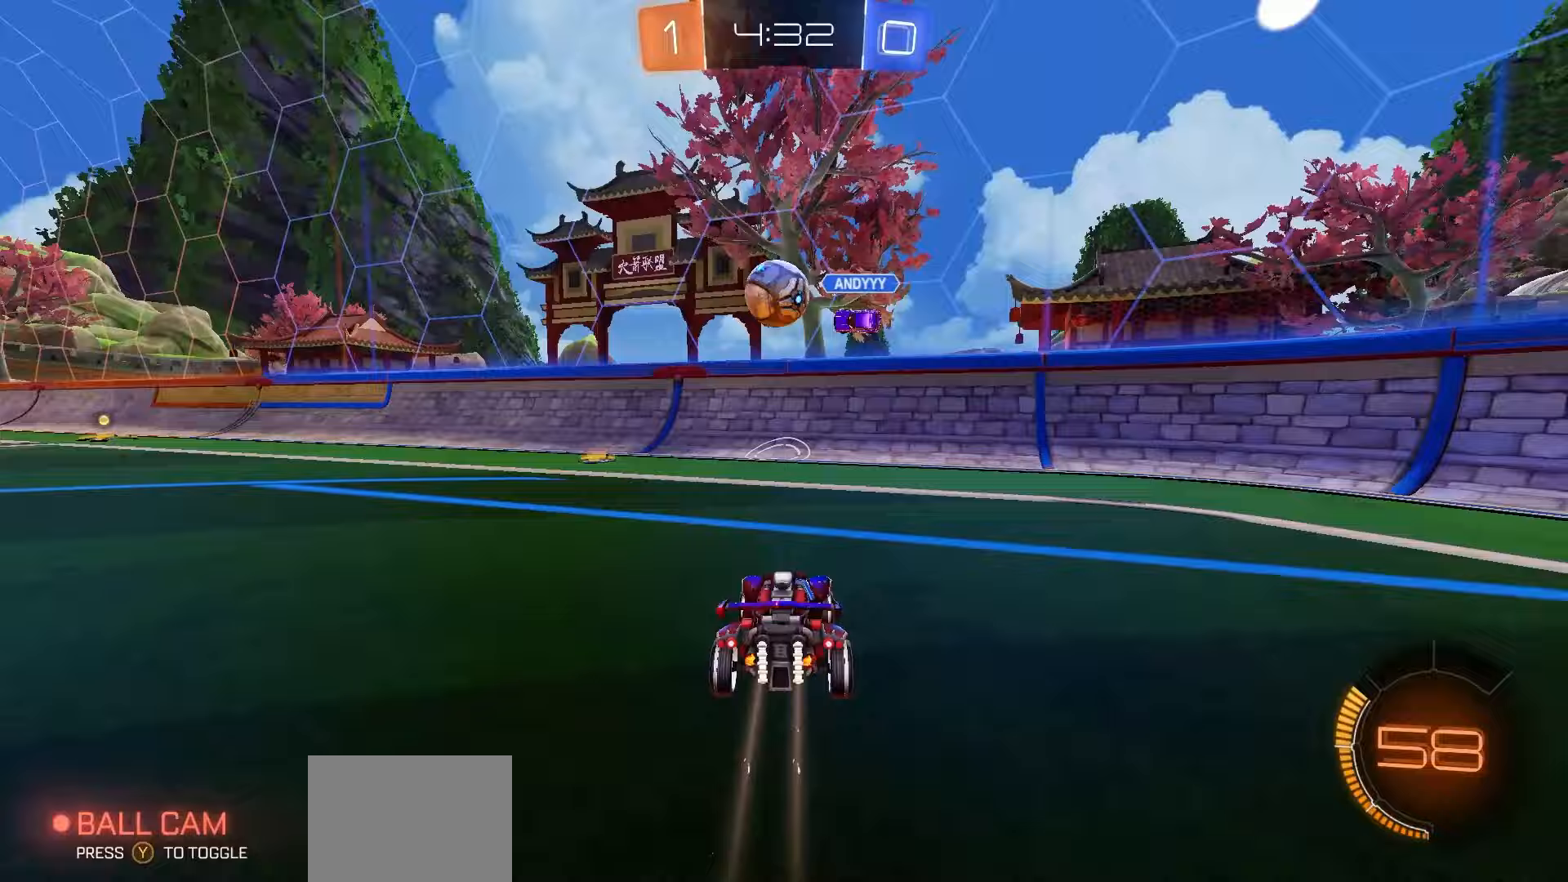
{"buttons": ["R2"], "left_stick": "center", "right_stick": "center", "events": [[133, "left_stick", "left"], [250, "left_stick", "center"]]}
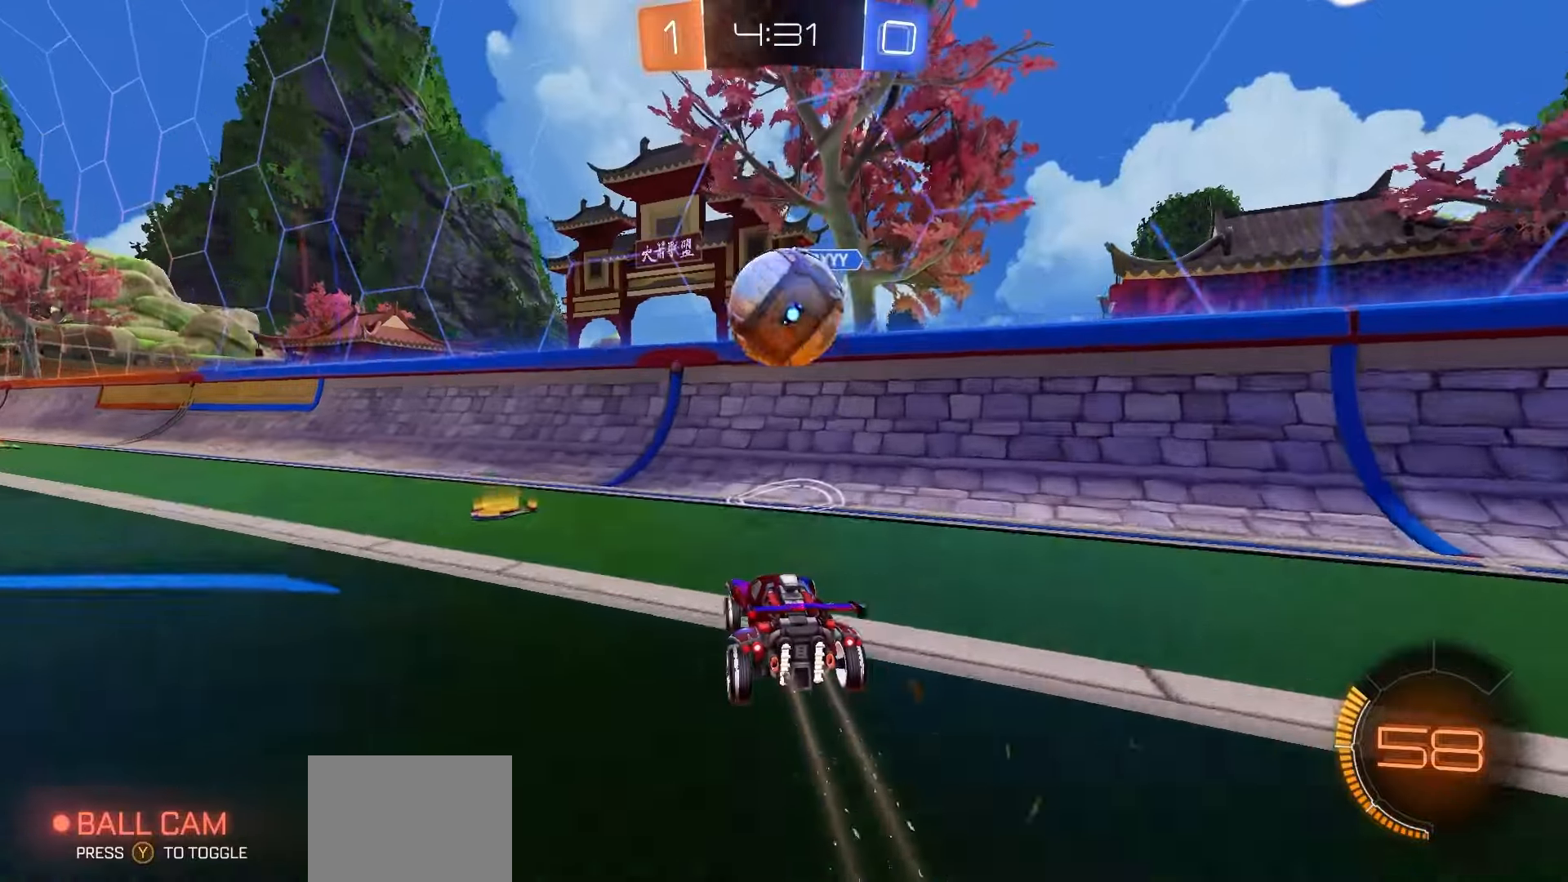
{"buttons": ["R2"], "left_stick": "left", "right_stick": "center", "events": [[150, "R2", "up"], [283, "left_stick", "left"], [383, "R2", "down"]]}
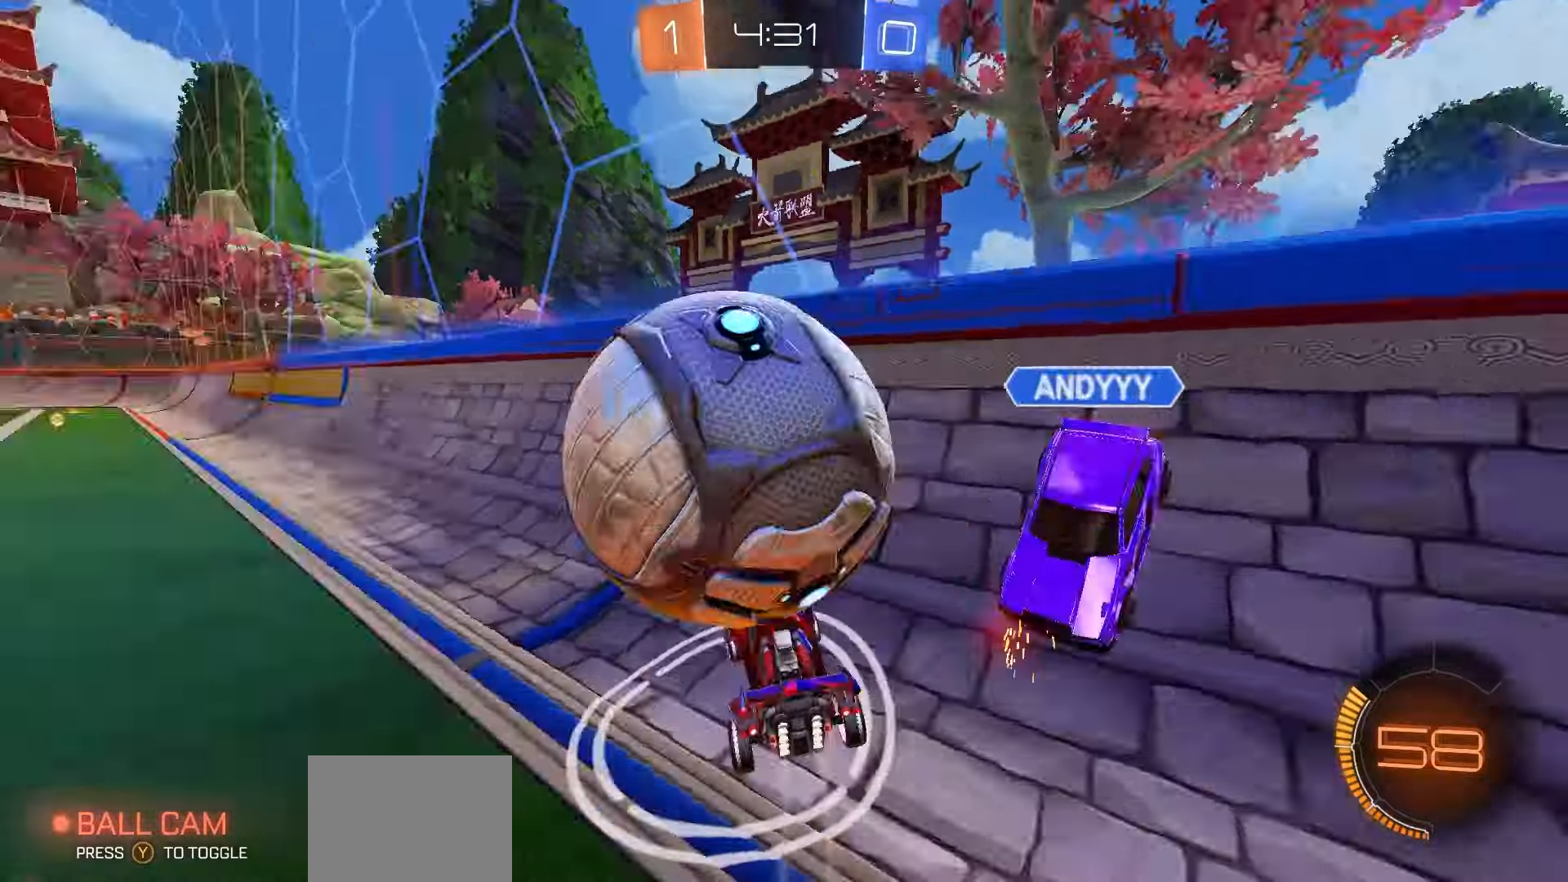
{"buttons": ["R1", "R2"], "left_stick": "left", "right_stick": "center", "events": [[400, "R1", "down"]]}
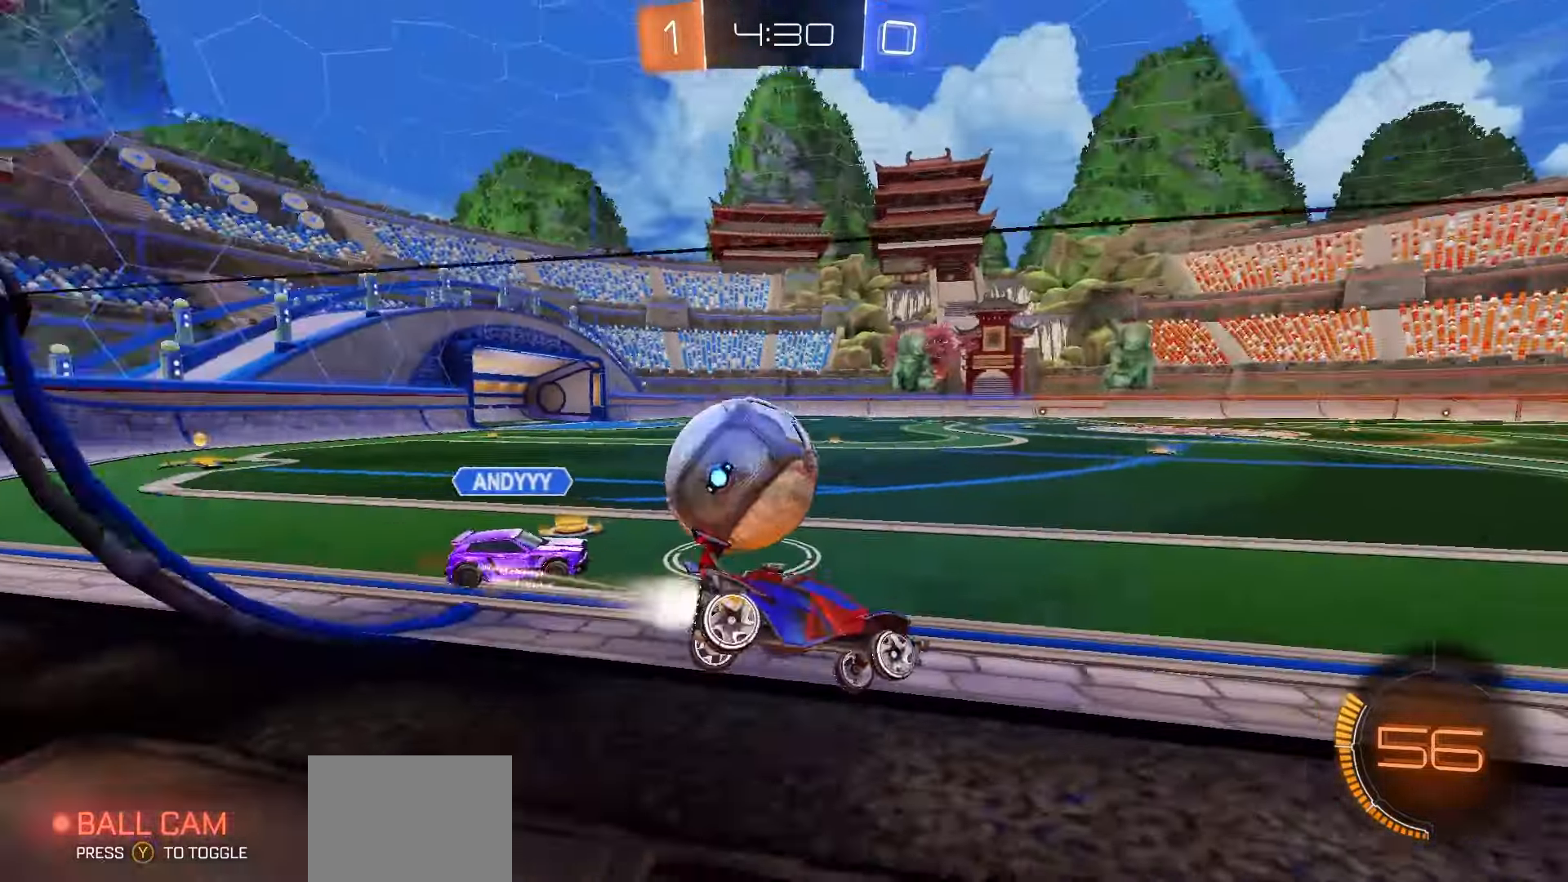
{"buttons": ["R1", "R2"], "left_stick": "right", "right_stick": "center", "events": [[100, "left_stick", "center"], [267, "left_stick", "right"]]}
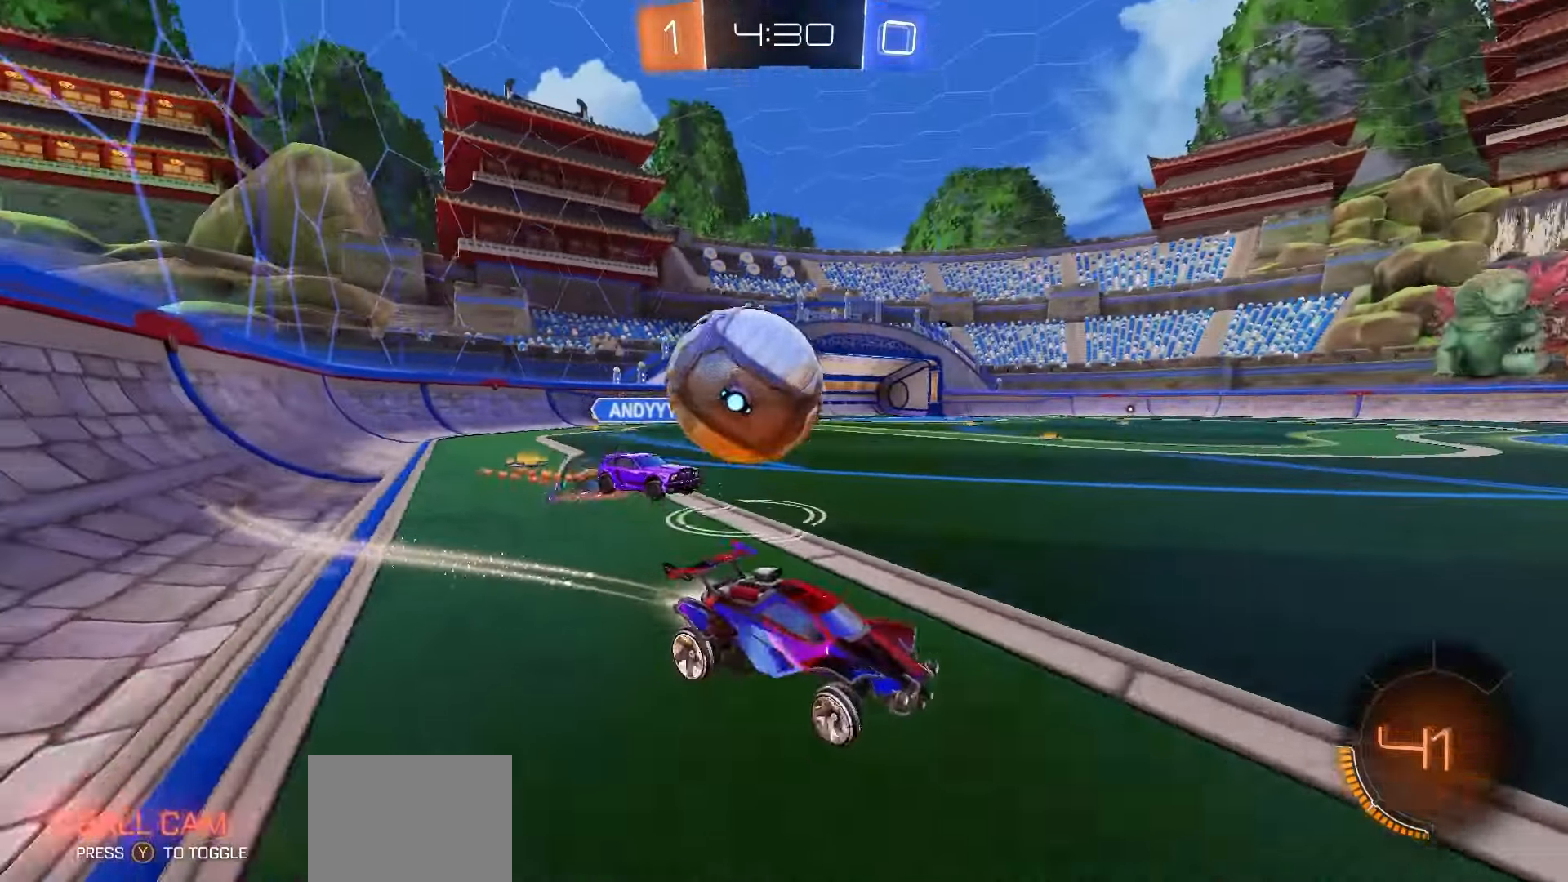
{"buttons": ["R1", "R2"], "left_stick": "left", "right_stick": "center", "events": [[83, "left_stick", "center"], [317, "left_stick", "left"], [433, "left_stick", "center"], [483, "left_stick", "left"]]}
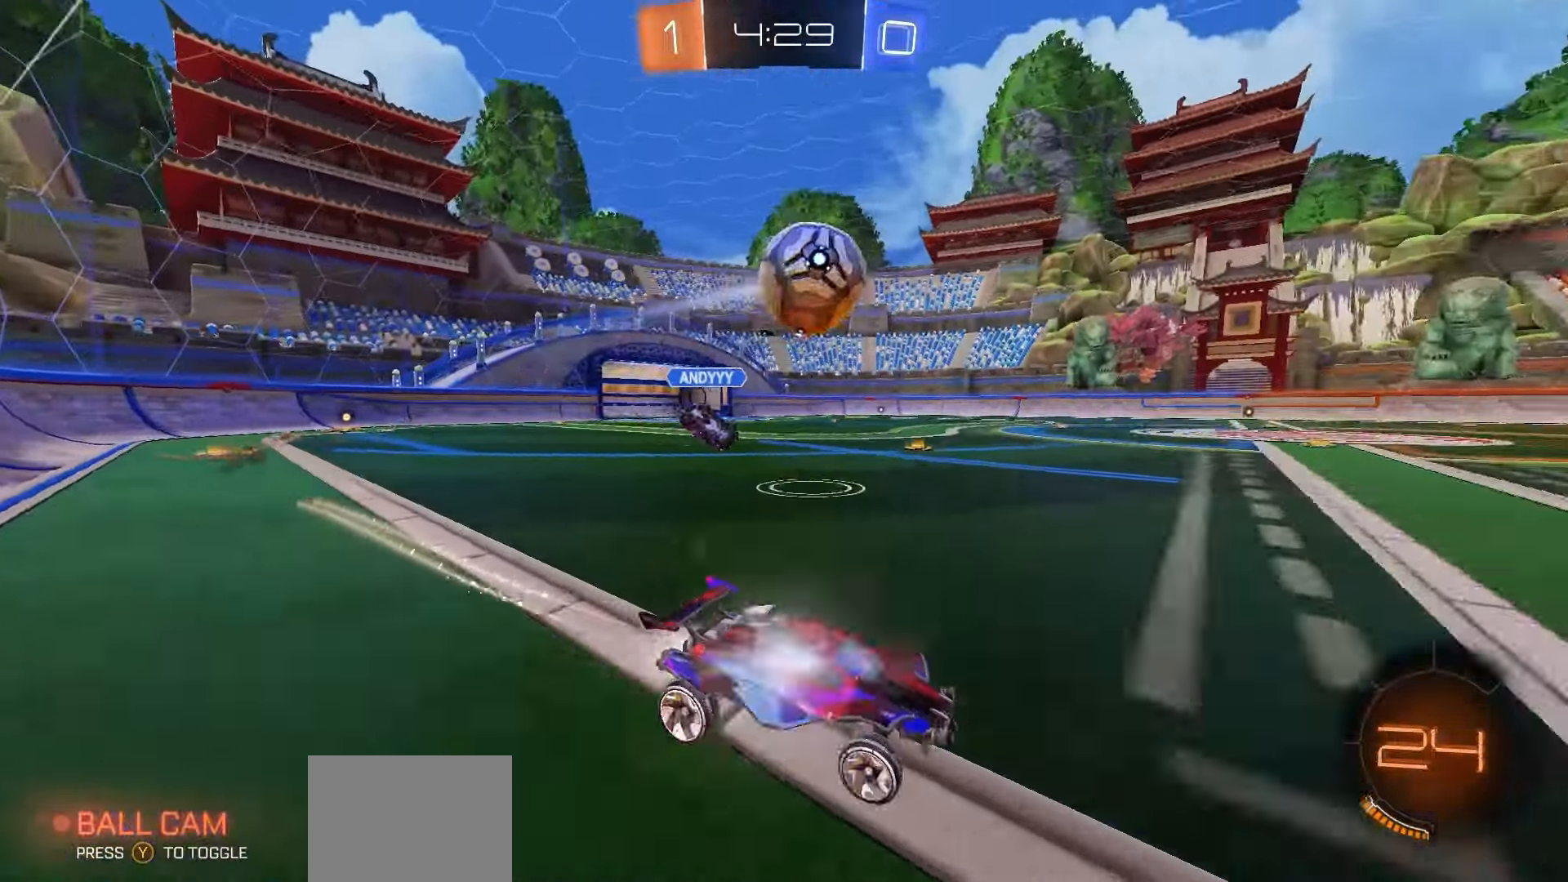
{"buttons": ["R2"], "left_stick": "center", "right_stick": "center", "events": [[183, "R1", "up"], [183, "left_stick", "center"]]}
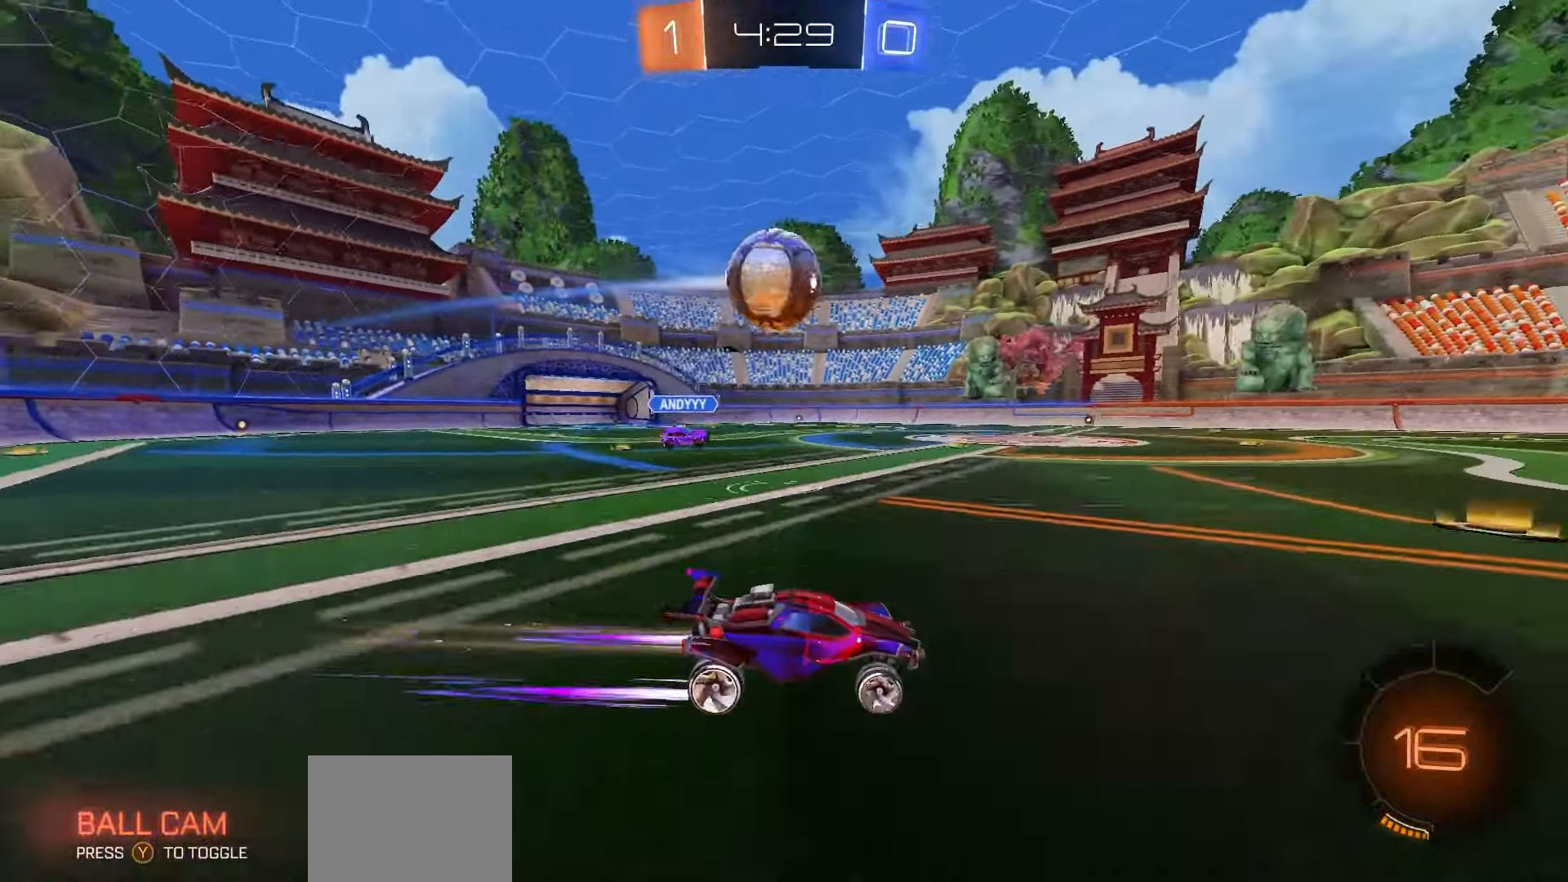
{"buttons": ["R1", "R2"], "left_stick": "center", "right_stick": "center", "events": [[50, "R2", "up"], [183, "L2", "down"], [250, "R2", "down"], [317, "L2", "up"], [317, "left_stick", "left"], [417, "left_stick", "center"], [433, "R1", "down"]]}
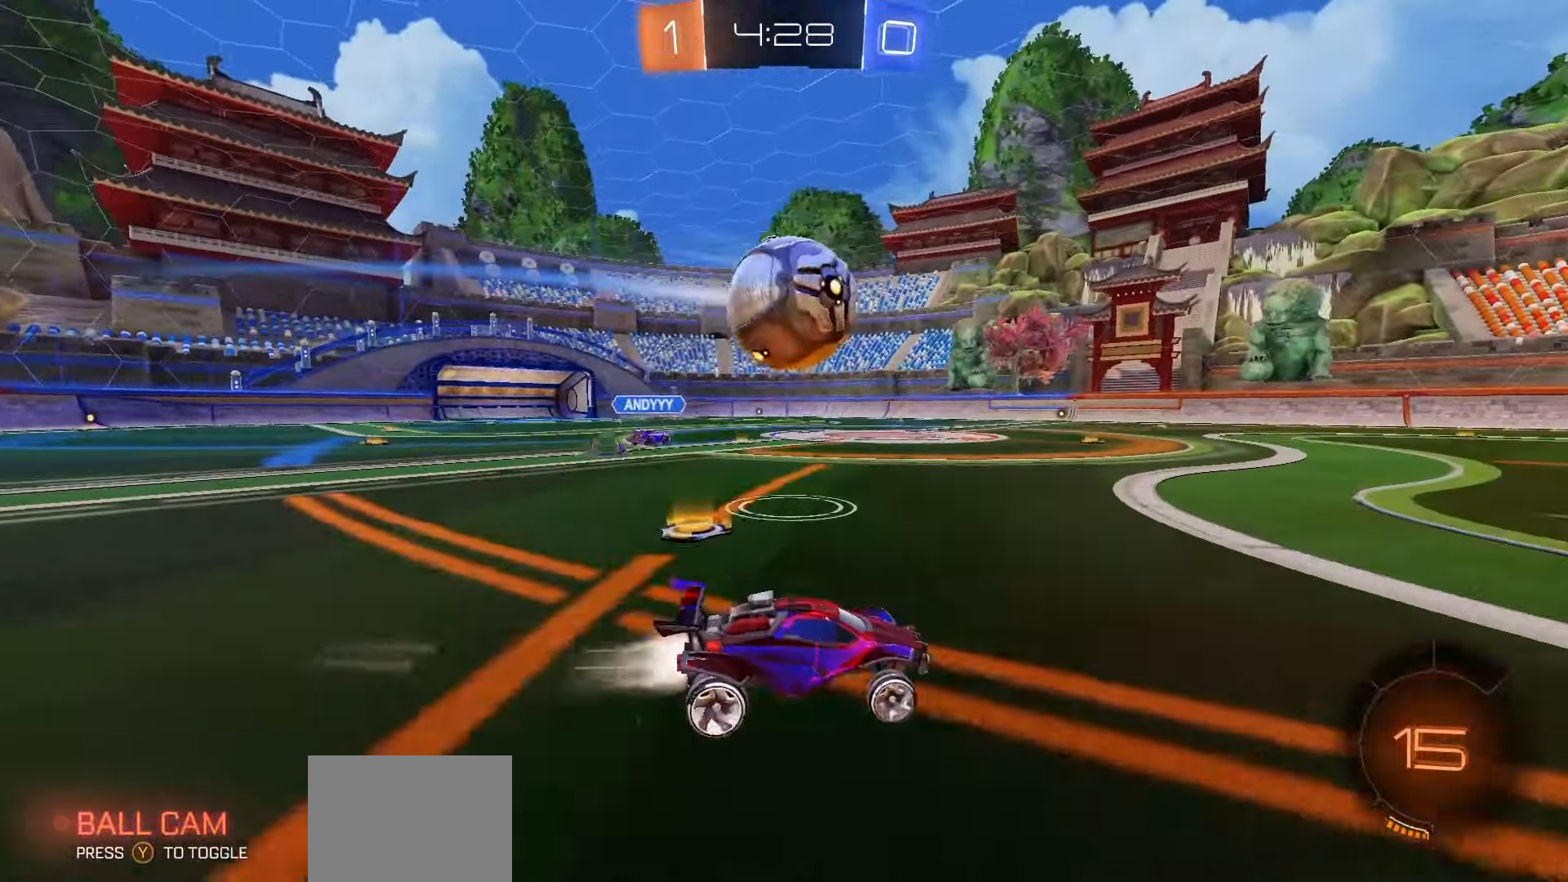
{"buttons": ["R1", "R2"], "left_stick": "center", "right_stick": "center", "events": [[50, "left_stick", "left"], [167, "left_stick", "center"], [250, "R1", "up"], [300, "left_stick", "left"], [417, "R1", "down"], [450, "left_stick", "center"]]}
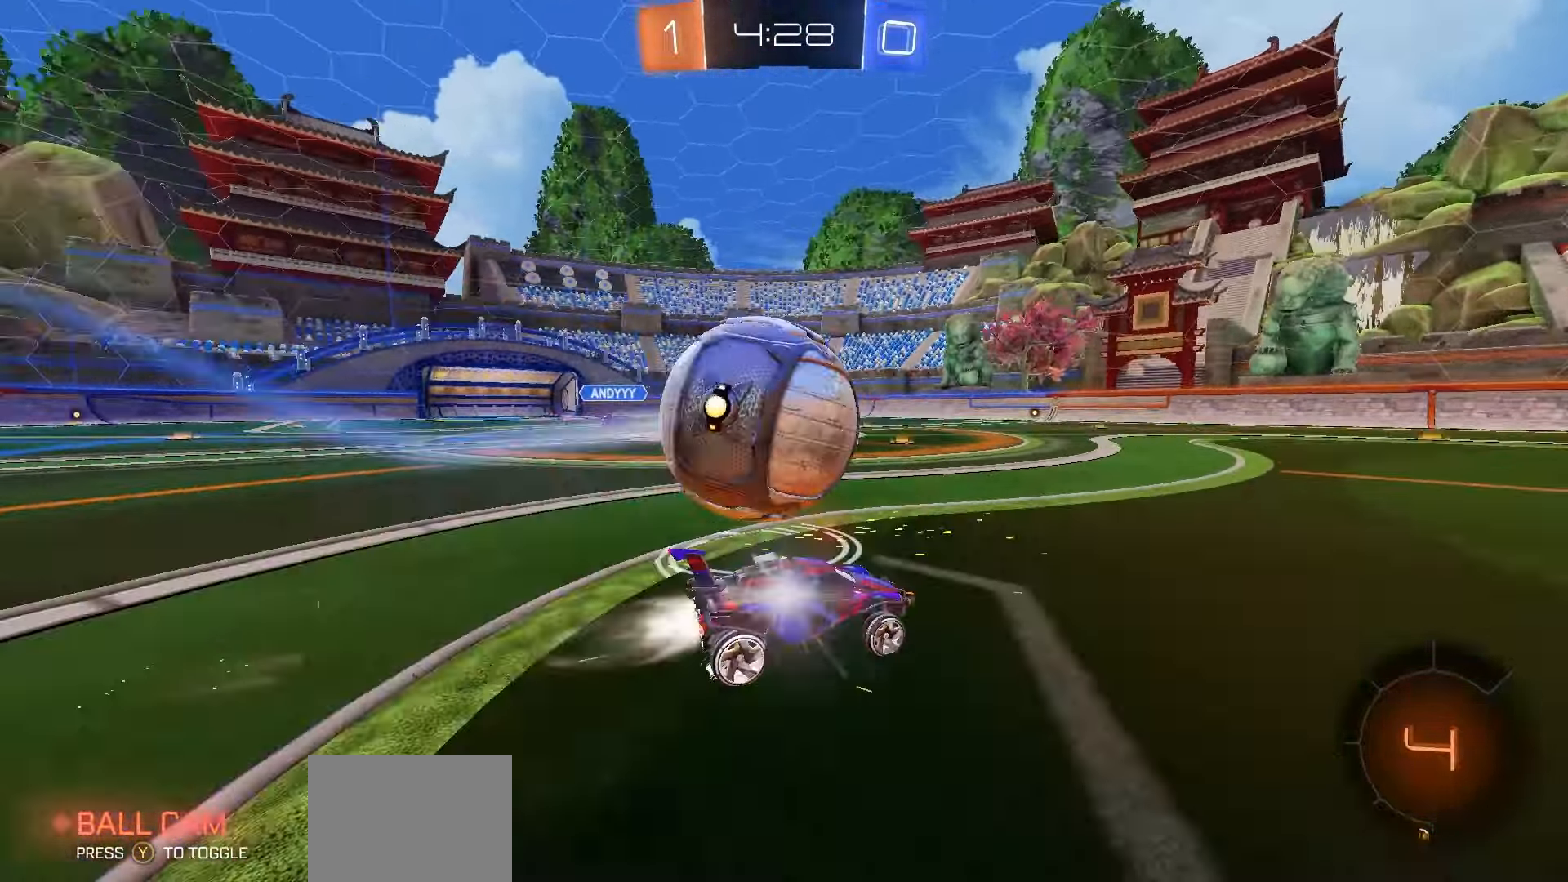
{"buttons": ["R2"], "left_stick": "center", "right_stick": "center", "events": [[100, "R1", "up"], [283, "left_stick", "right"], [350, "Y", "down"], [417, "Y", "up"], [417, "left_stick", "center"]]}
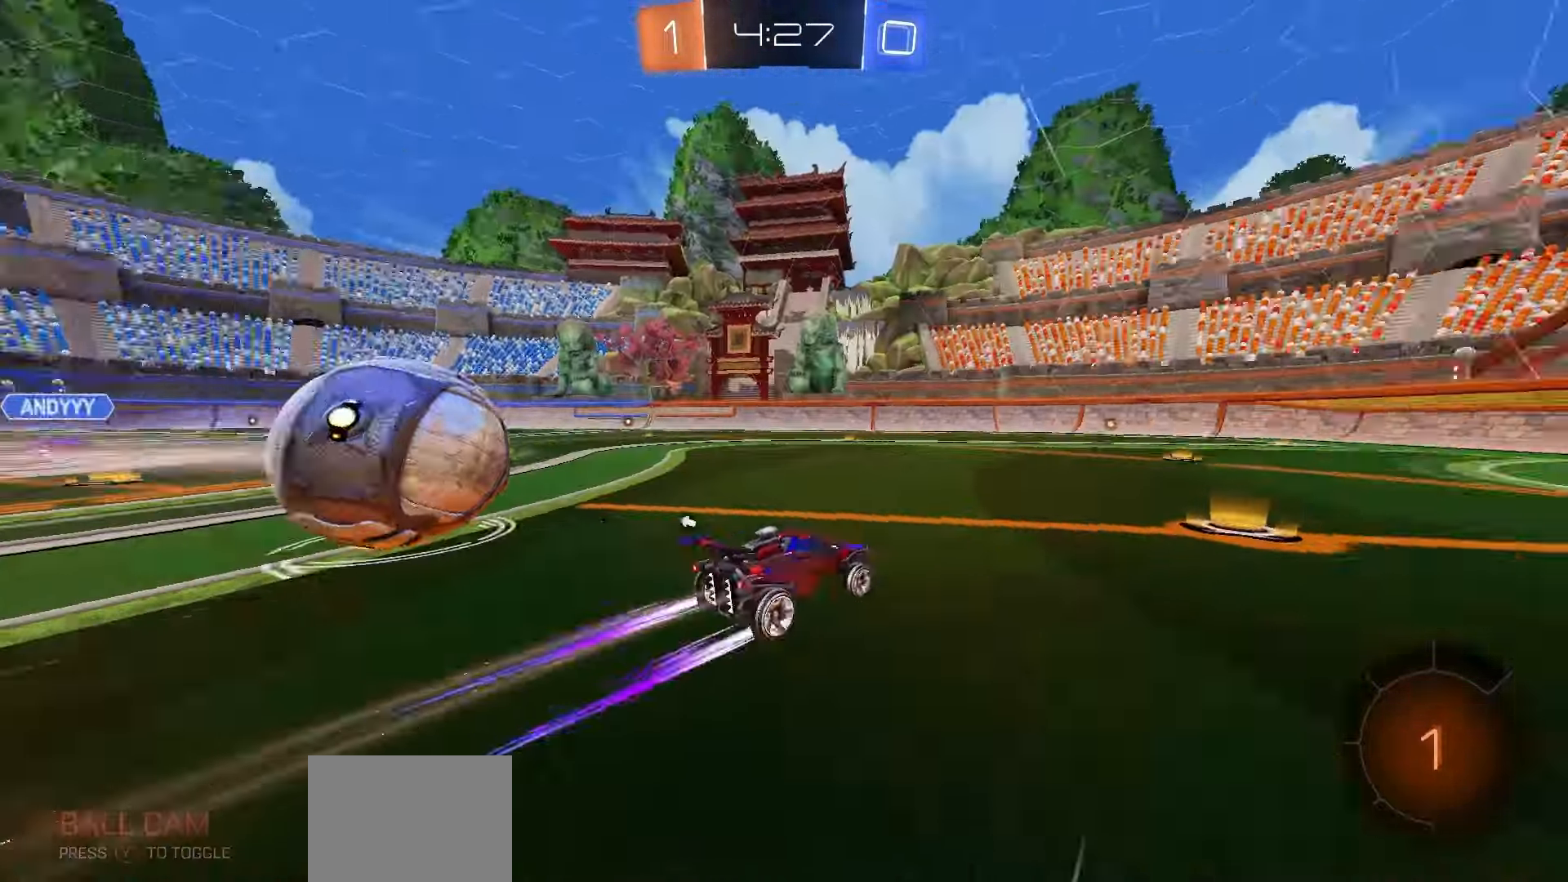
{"buttons": ["R2"], "left_stick": "center", "right_stick": "center", "events": []}